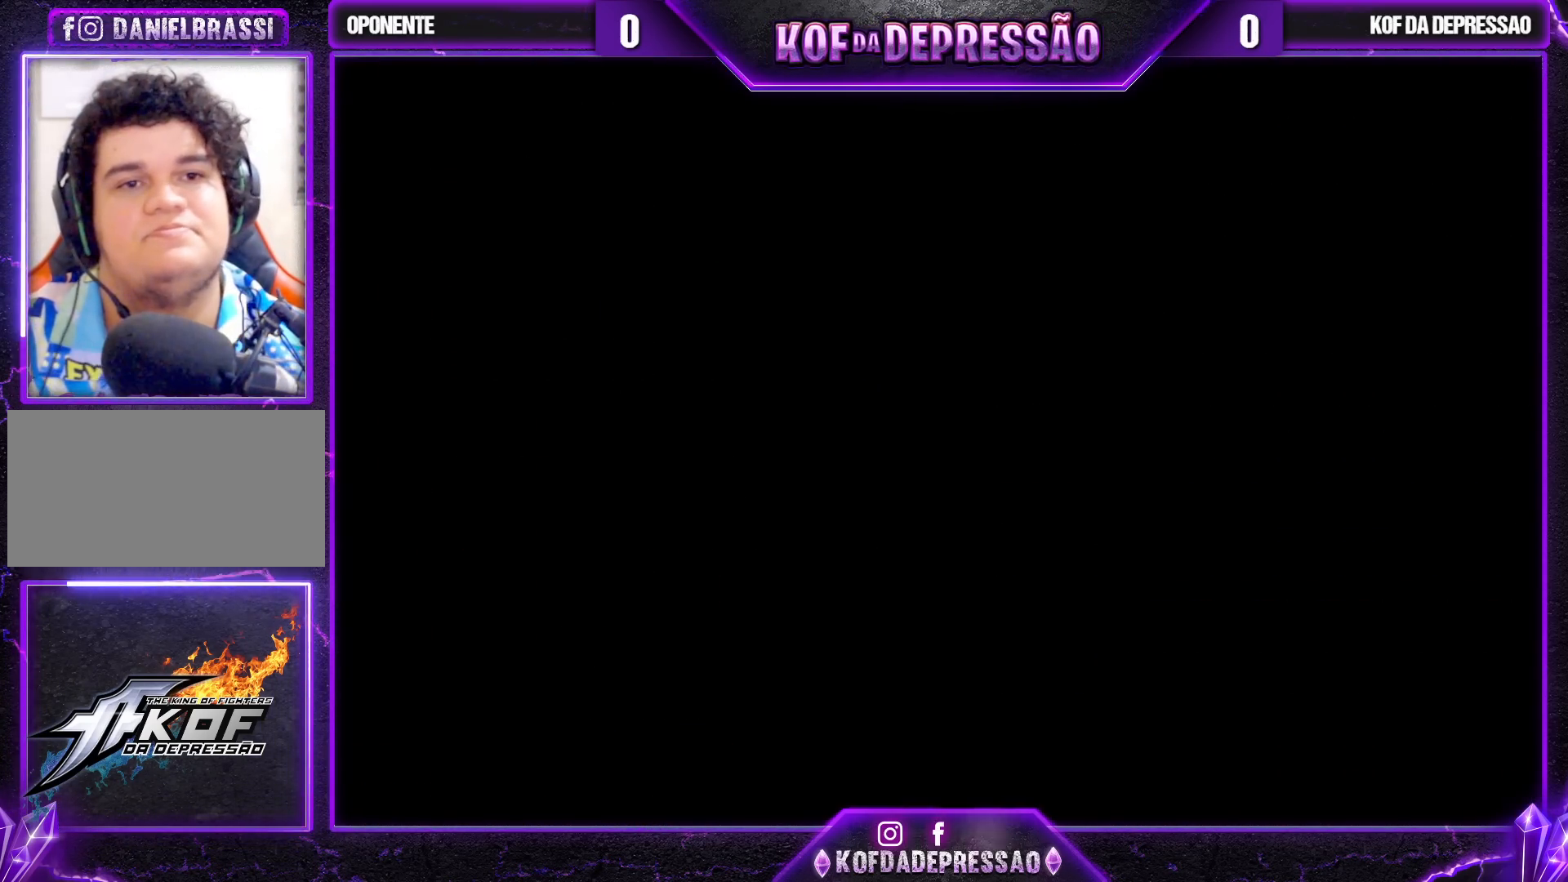
Gameplay with a controller (arcade stick); each line is a JSON object with the inputs held at the frame after it. "events" lists button and stick changes between this image and that frame as [ms after this image, input, new state], when the widget could be followed in between. Not read: L3 R3.
{"buttons": ["SQUARE"], "left_stick": "center", "events": [[33, "CIRCLE", "down"], [33, "SQUARE", "down"], [50, "CIRCLE", "up"], [67, "CIRCLE", "down"], [83, "CIRCLE", "up"], [100, "SQUARE", "up"], [250, "SQUARE", "down"], [283, "CIRCLE", "down"], [317, "CIRCLE", "up"], [333, "SQUARE", "up"], [500, "SQUARE", "down"]]}
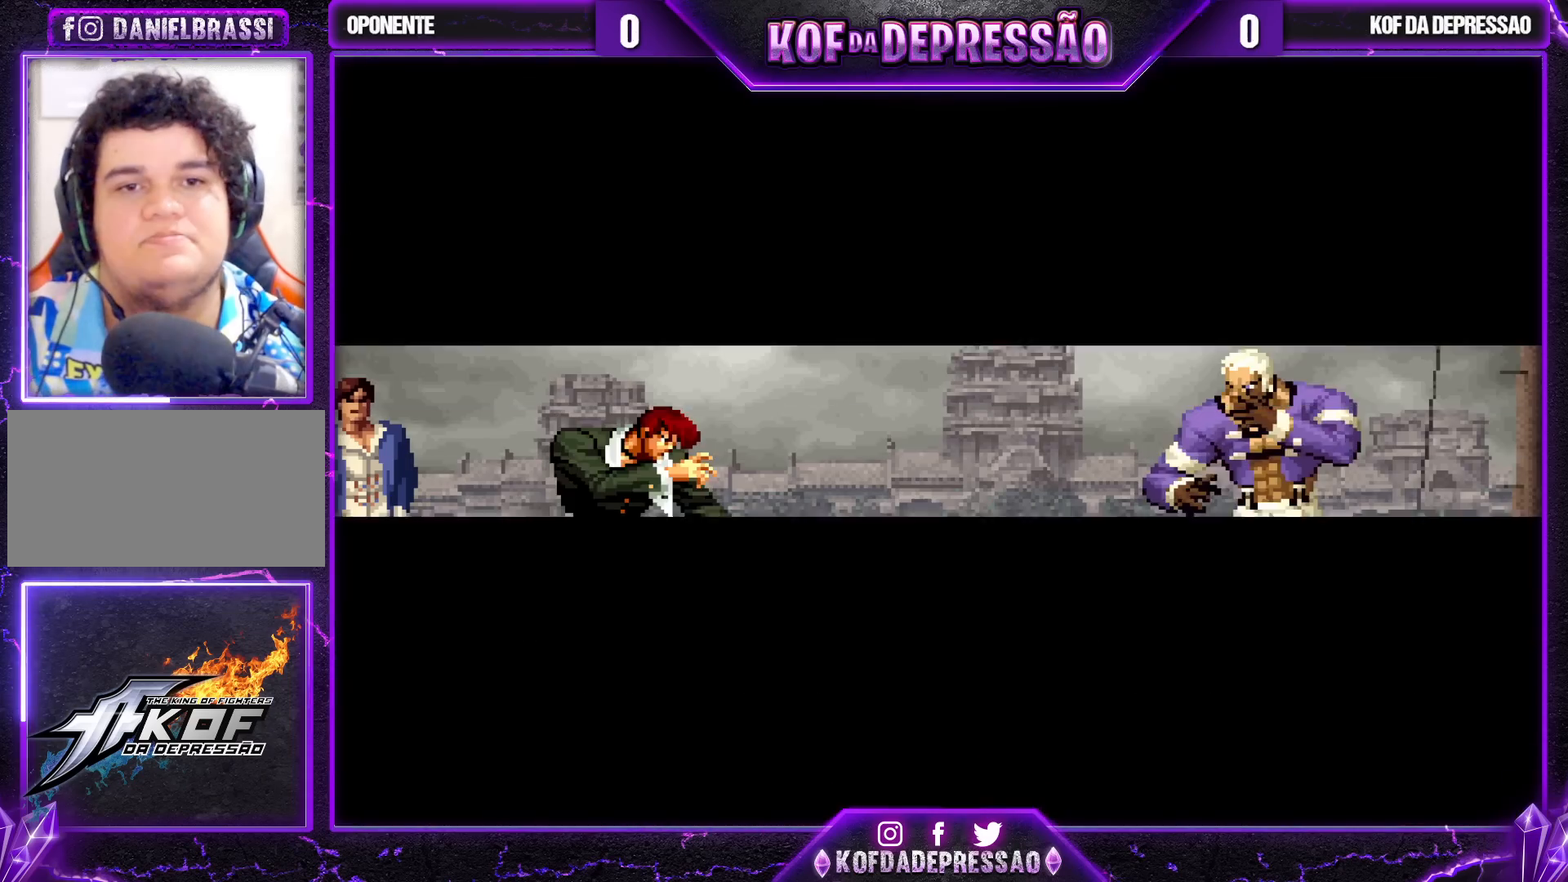
{"buttons": ["CIRCLE", "SQUARE"], "left_stick": "center", "events": [[83, "CIRCLE", "down"], [100, "CIRCLE", "up"], [117, "SQUARE", "up"], [167, "SQUARE", "down"], [467, "CIRCLE", "down"]]}
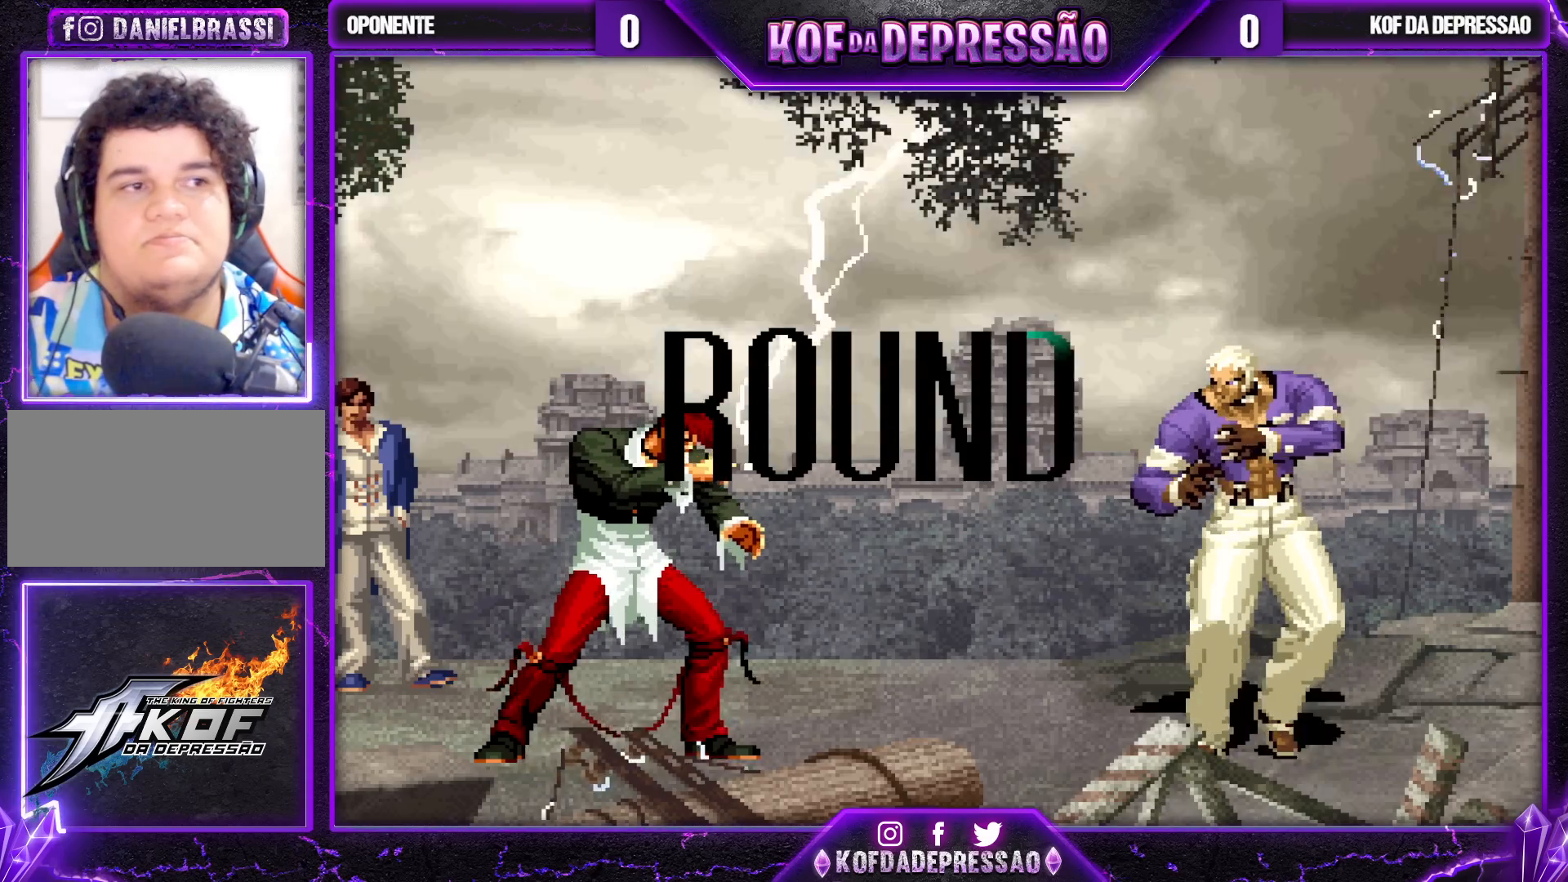
{"buttons": [], "left_stick": "center", "events": [[33, "CIRCLE", "up"], [83, "SQUARE", "up"]]}
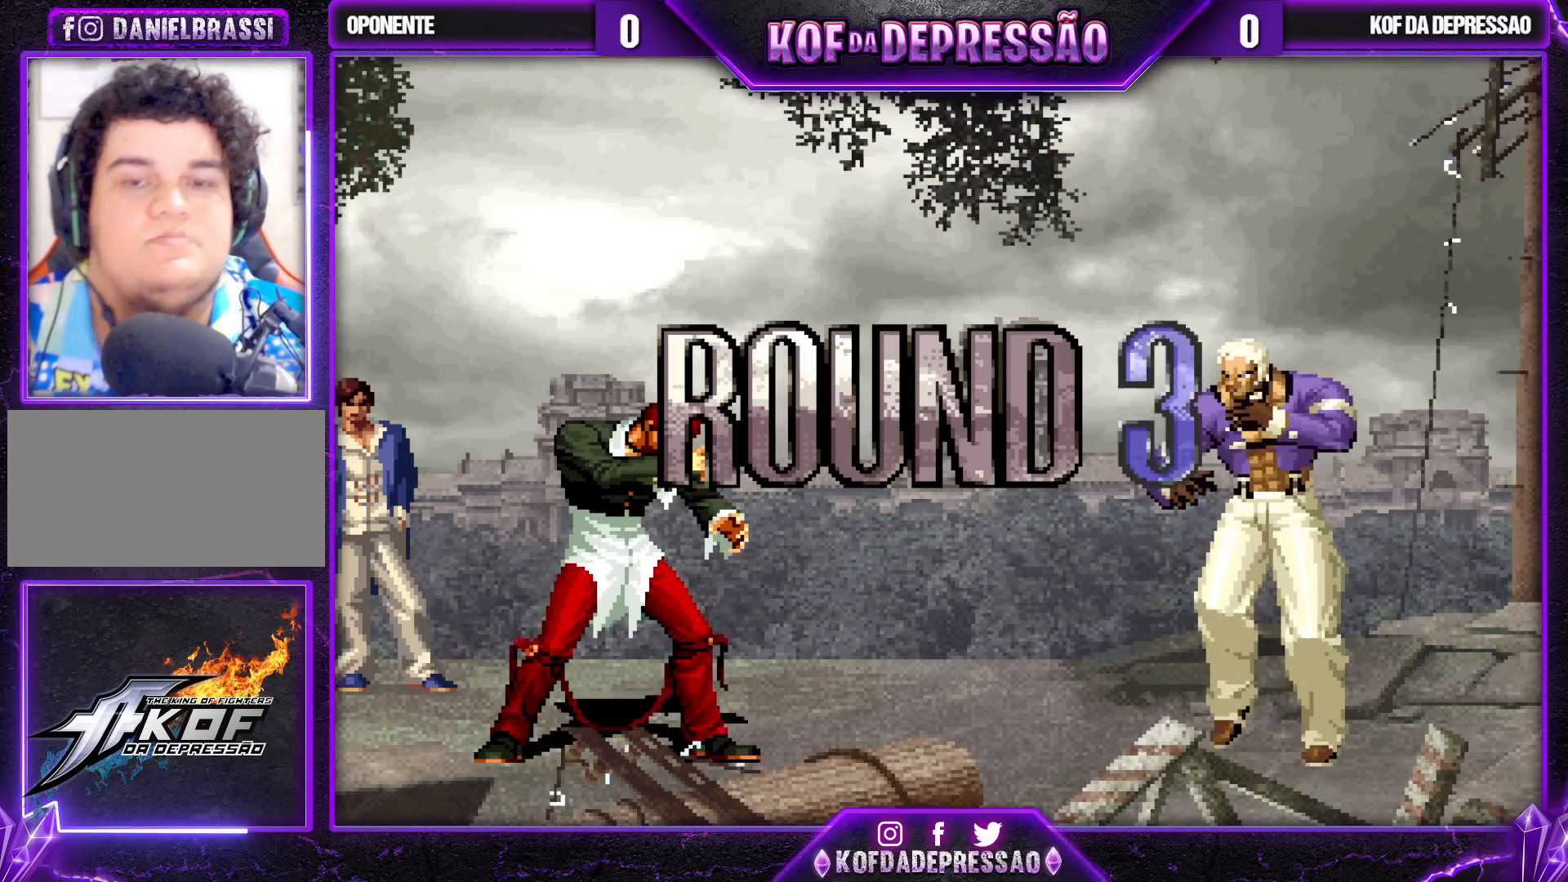
{"buttons": [], "left_stick": "center", "events": []}
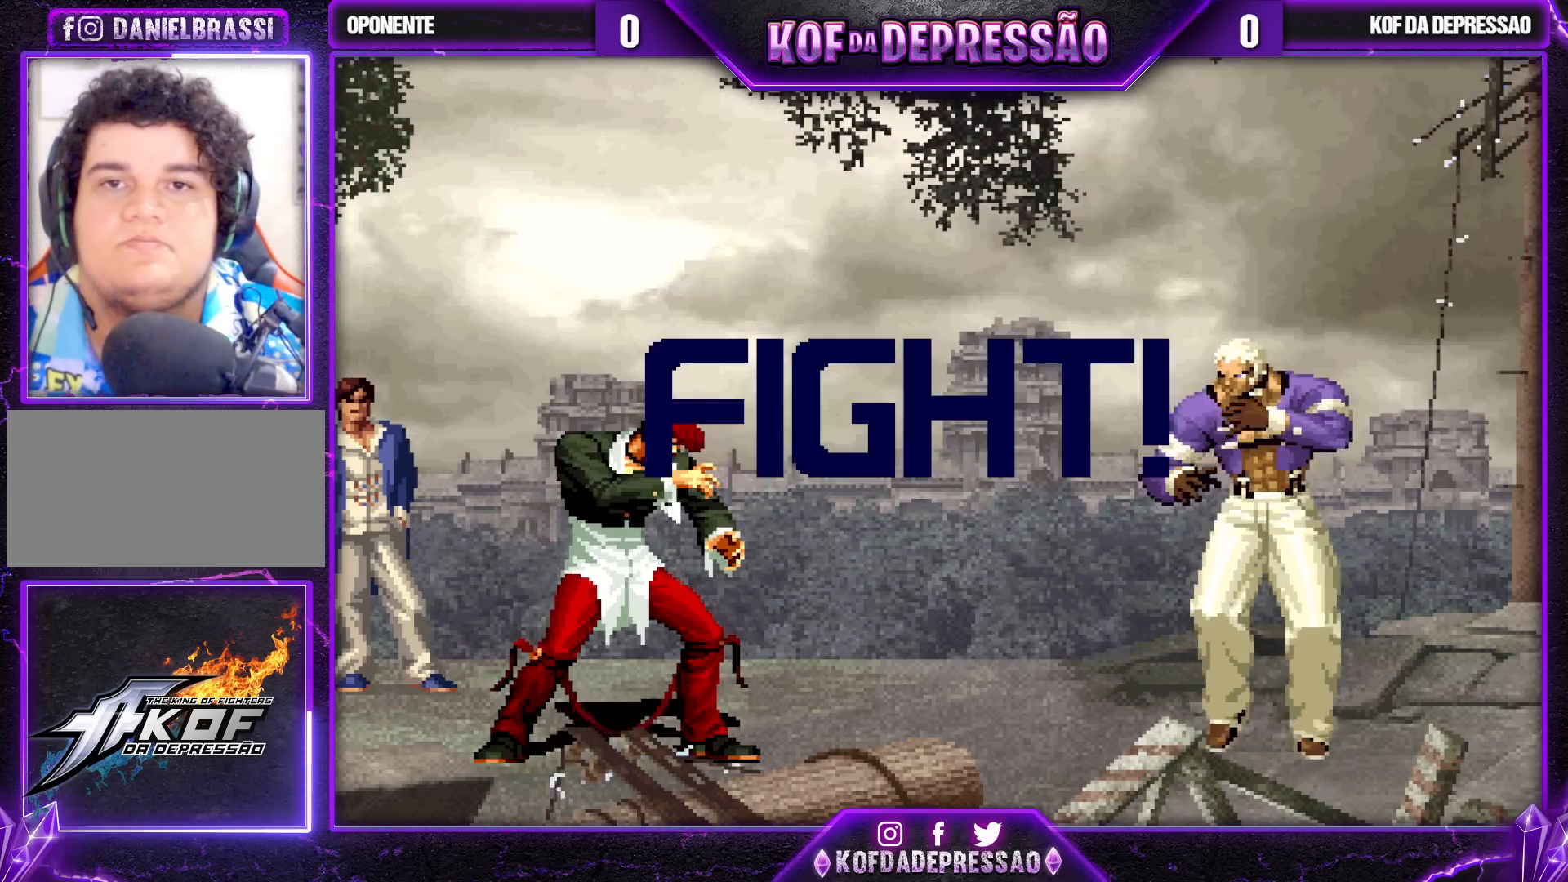
{"buttons": [], "left_stick": "left", "events": [[67, "CROSS", "down"], [83, "SQUARE", "down"], [83, "TRIANGLE", "down"], [133, "CROSS", "up"], [133, "SQUARE", "up"], [133, "TRIANGLE", "up"], [367, "left_stick", "left"], [433, "left_stick", "center"], [500, "left_stick", "left"]]}
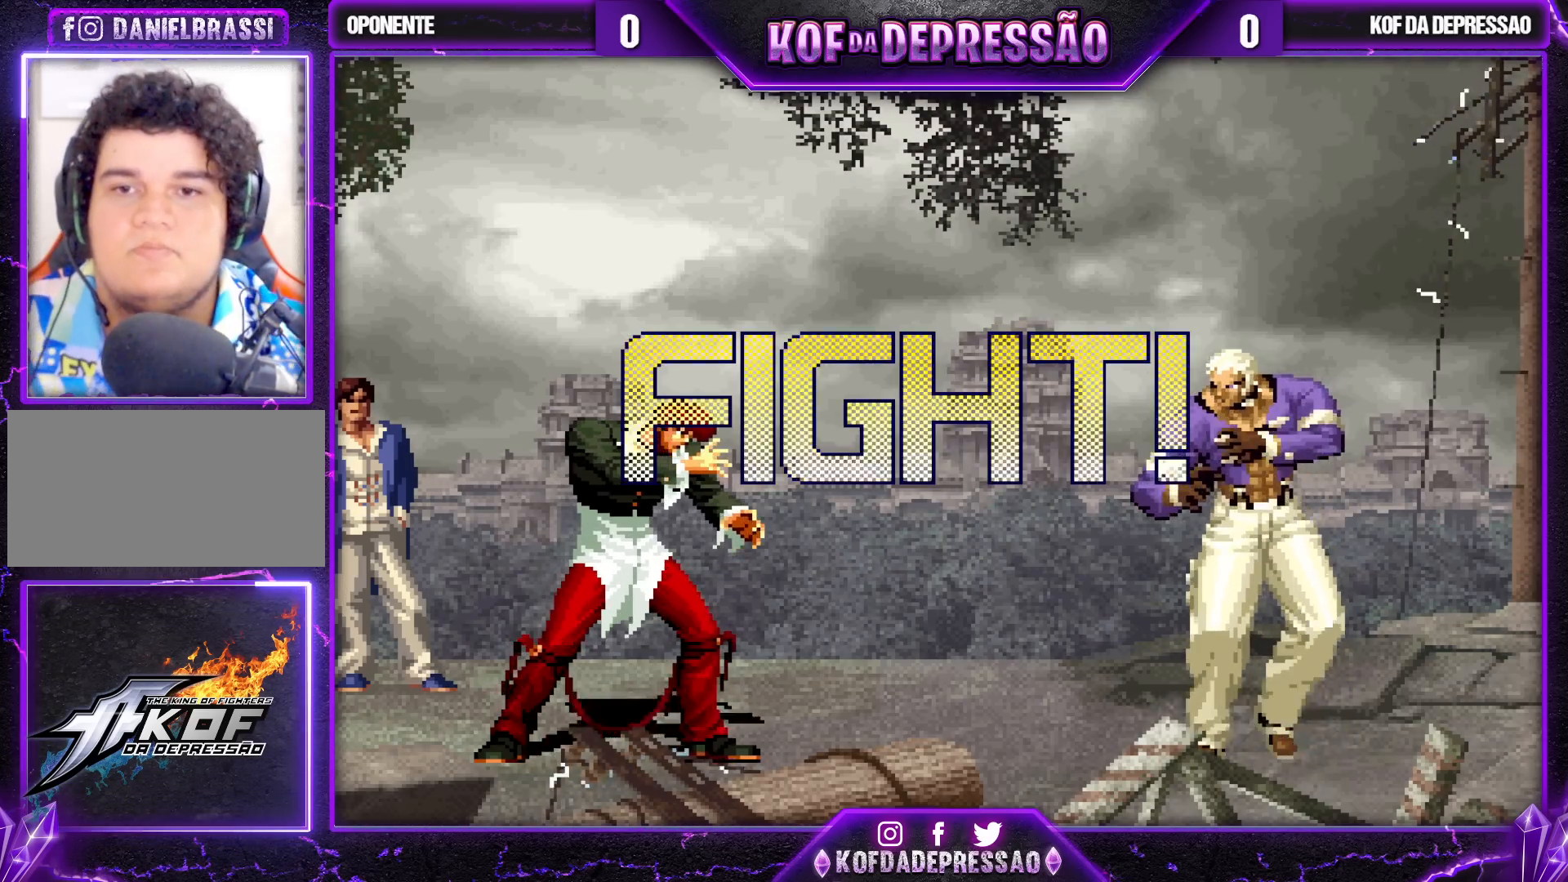
{"buttons": [], "left_stick": "down-right", "events": [[67, "SQUARE", "down"], [67, "TRIANGLE", "down"], [167, "SQUARE", "up"], [167, "TRIANGLE", "up"], [417, "left_stick", "center"], [467, "left_stick", "down-right"]]}
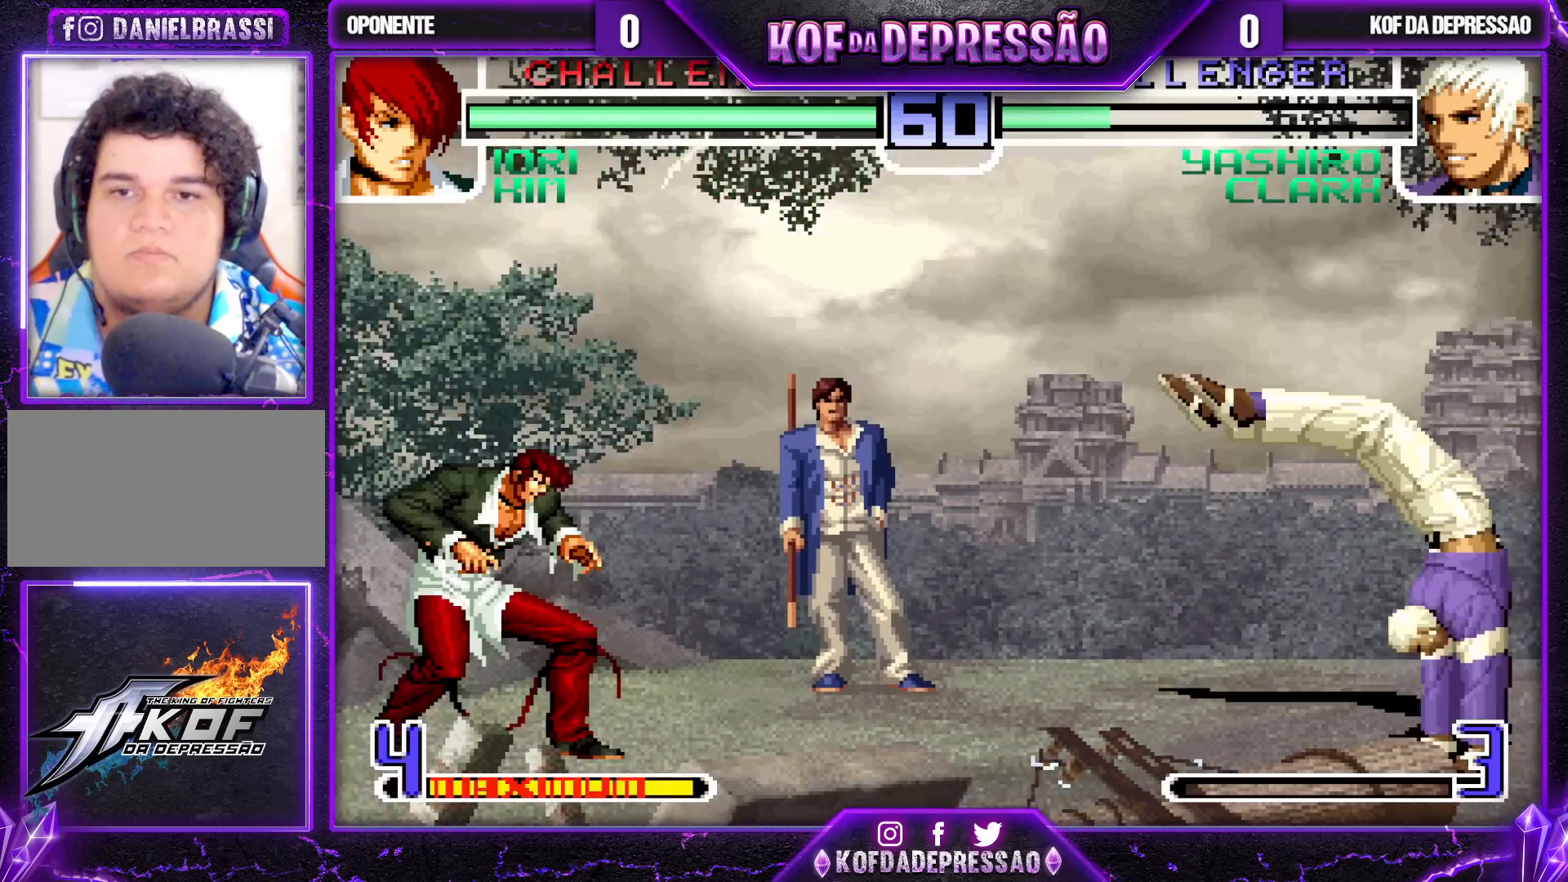
{"buttons": [], "left_stick": "up-left", "events": [[50, "left_stick", "up-left"], [183, "SQUARE", "down"], [267, "SQUARE", "up"]]}
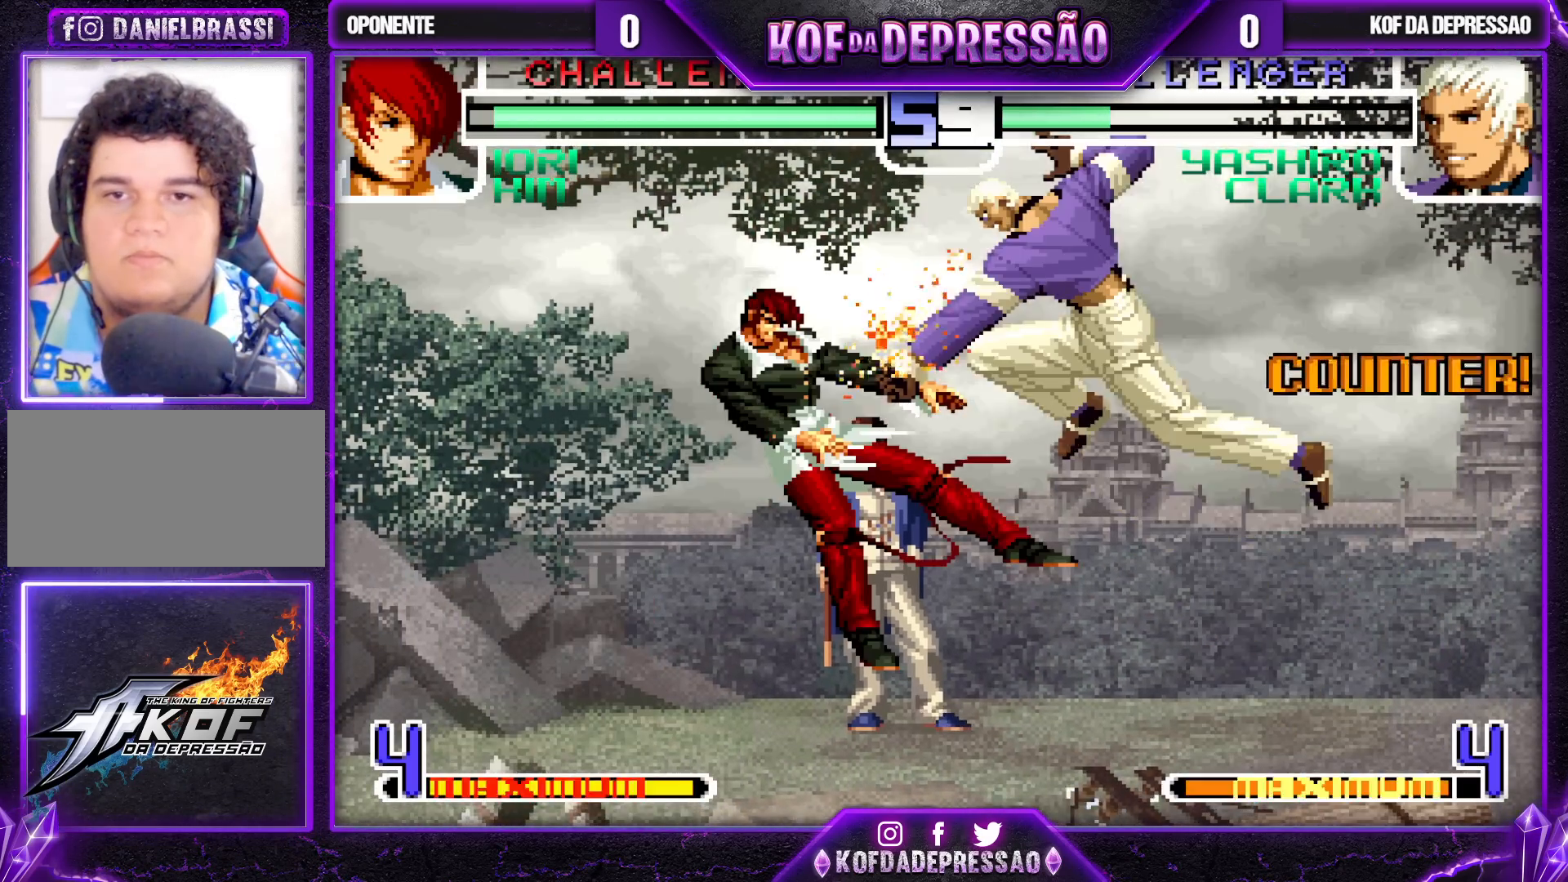
{"buttons": [], "left_stick": "left", "events": [[200, "left_stick", "center"], [317, "left_stick", "left"], [383, "left_stick", "center"], [433, "left_stick", "left"]]}
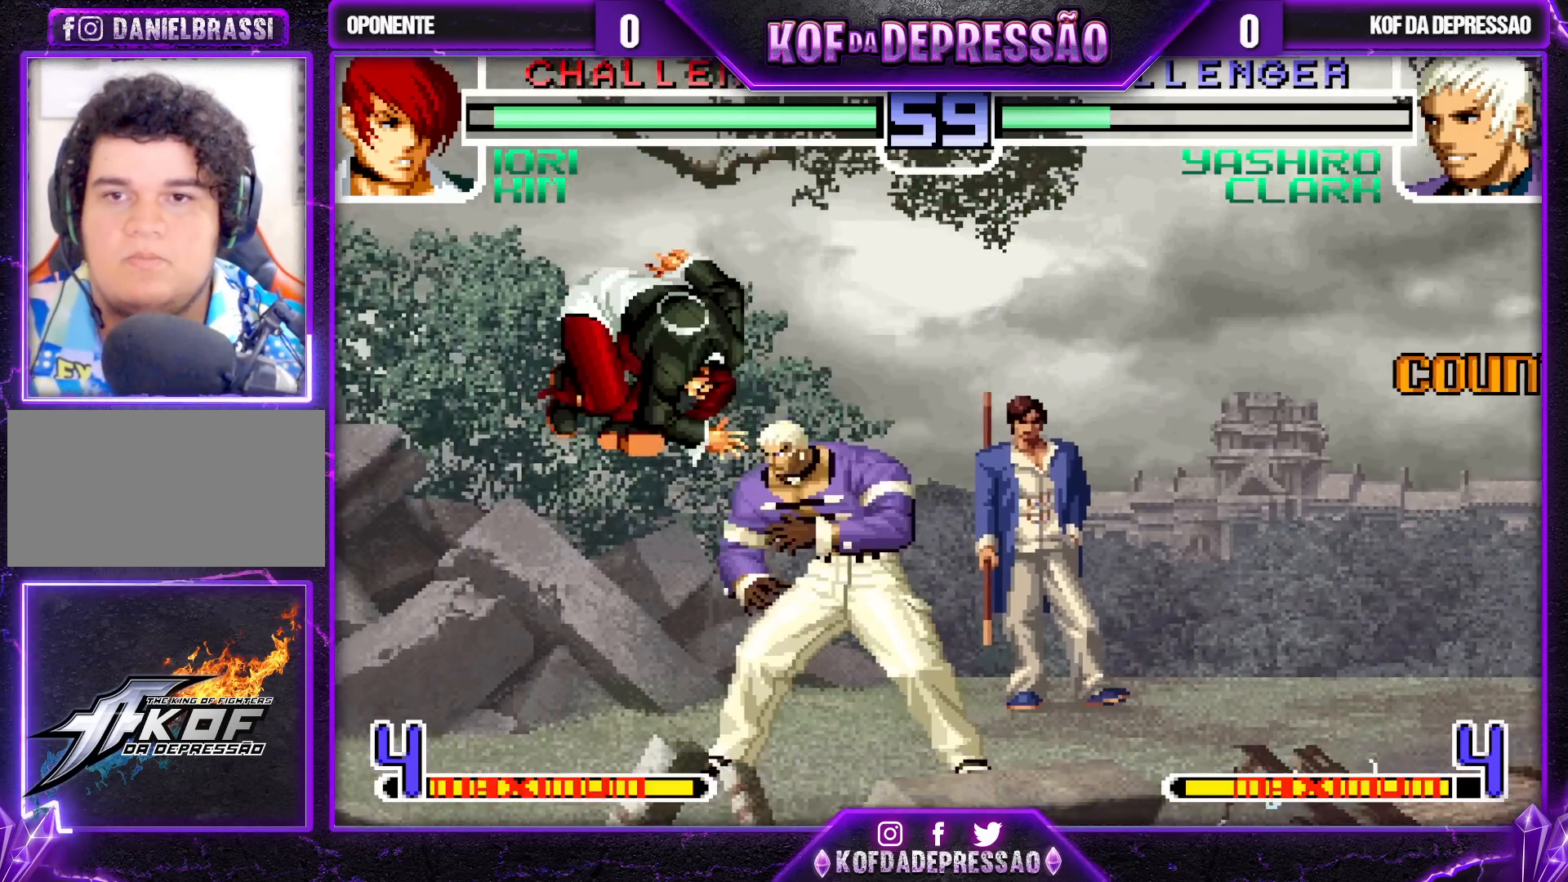
{"buttons": [], "left_stick": "left", "events": [[67, "CROSS", "down"], [150, "CROSS", "up"]]}
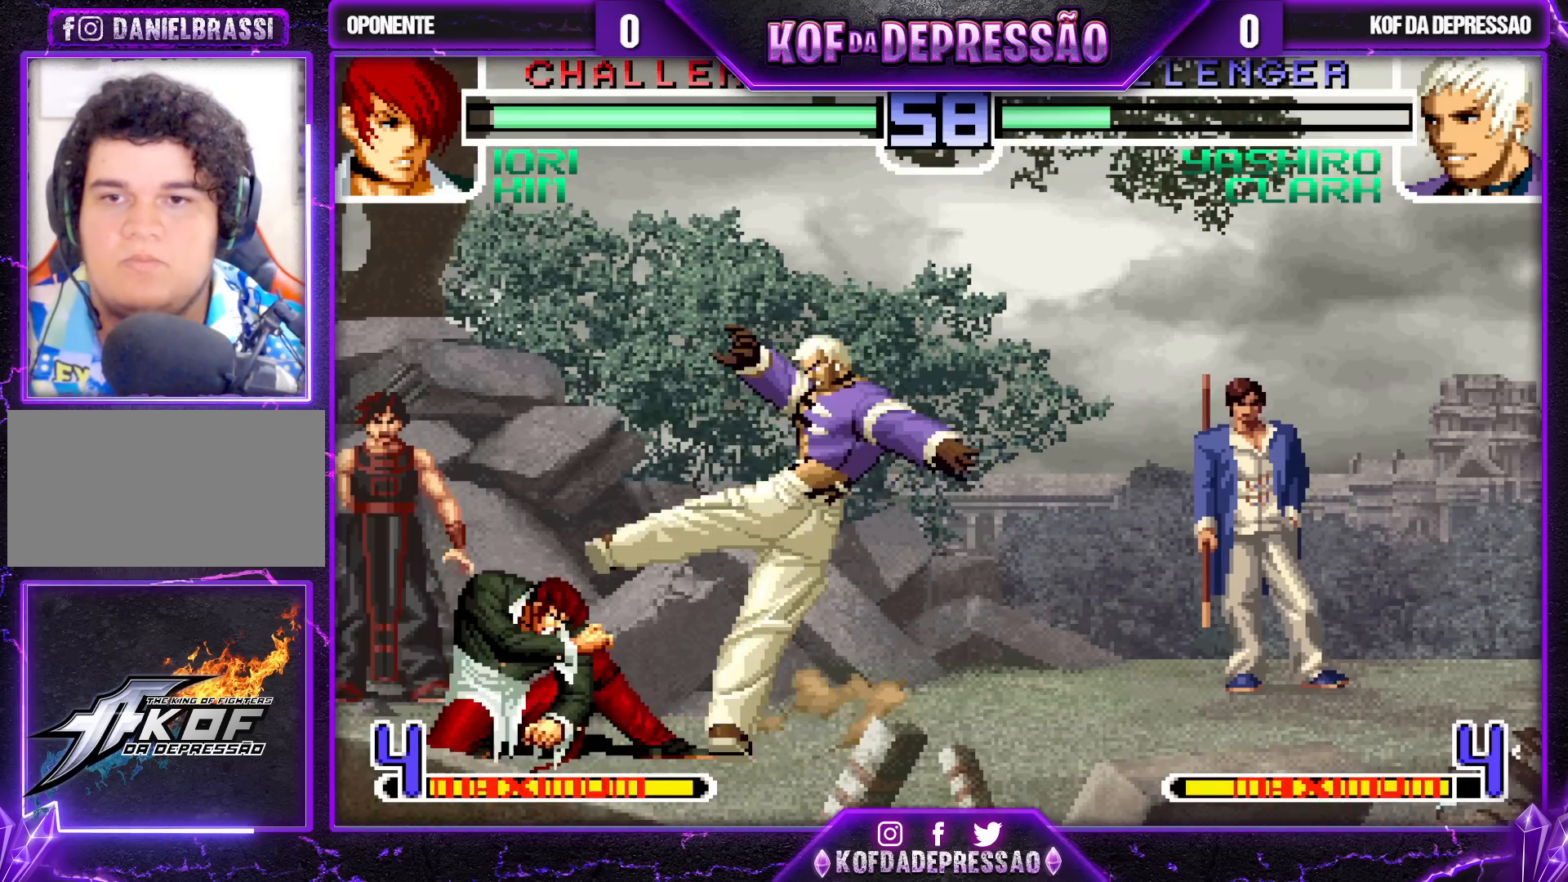
{"buttons": [], "left_stick": "down-right", "events": [[250, "left_stick", "down-right"], [267, "SQUARE", "down"], [350, "SQUARE", "up"]]}
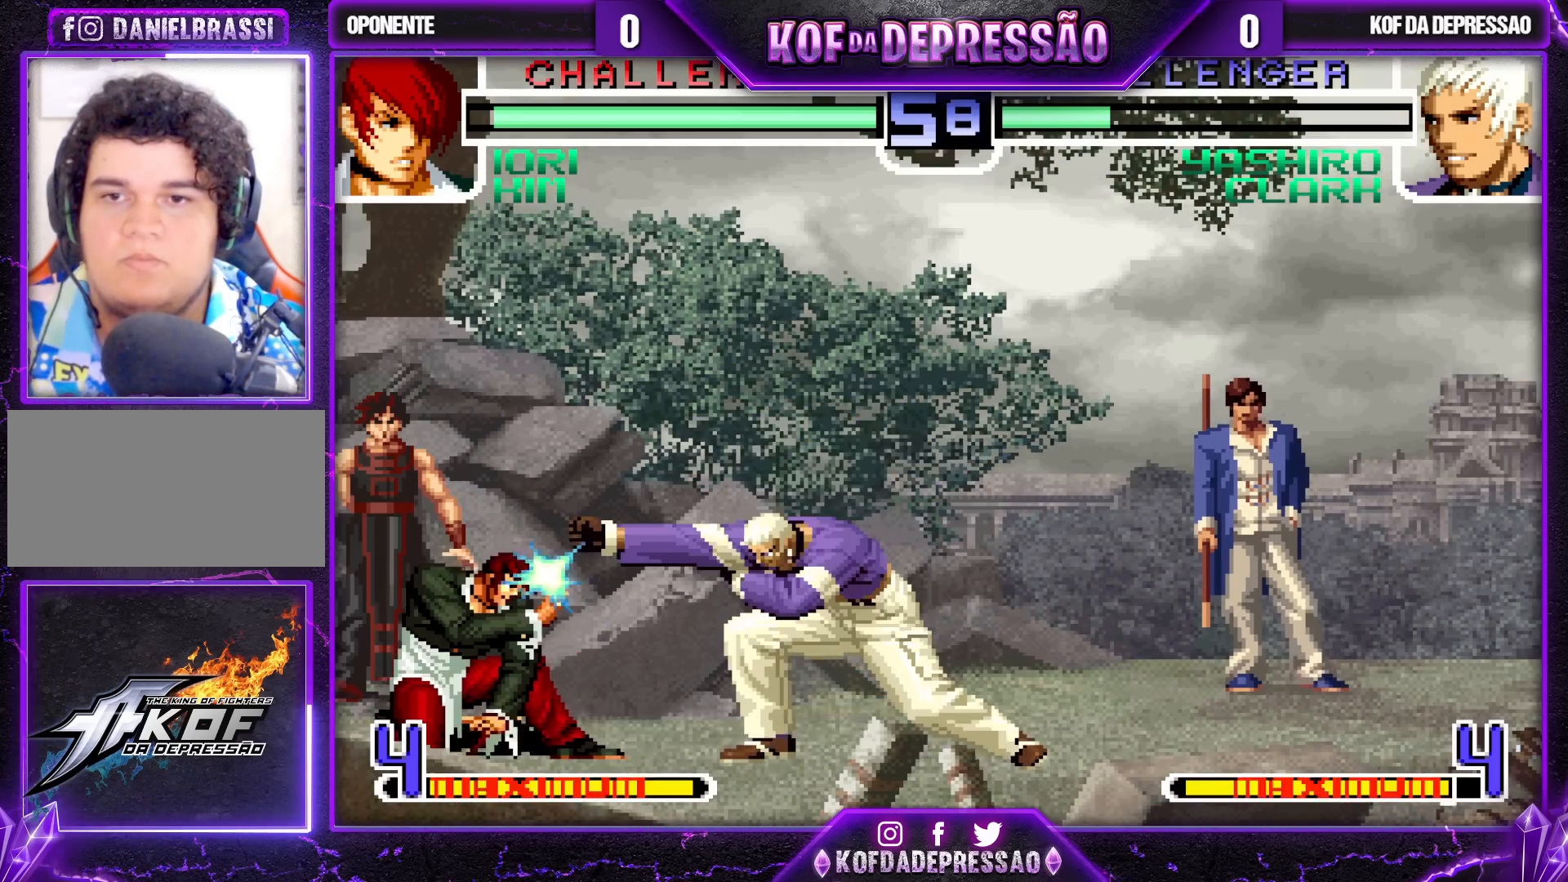
{"buttons": [], "left_stick": "center", "events": [[167, "left_stick", "left"], [250, "left_stick", "center"], [400, "SQUARE", "down"], [467, "SQUARE", "up"]]}
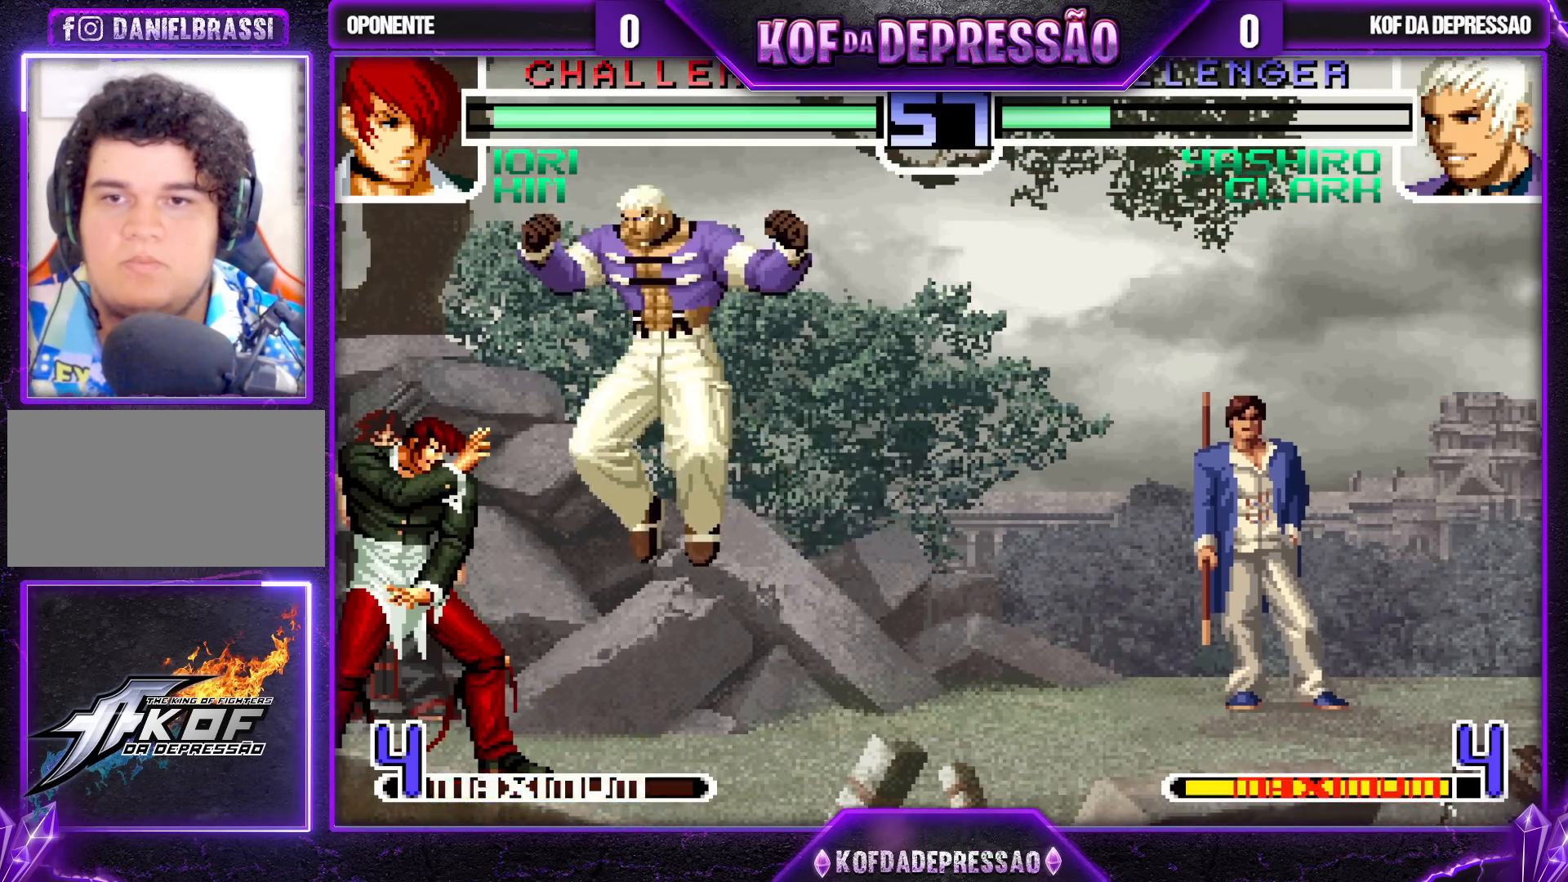
{"buttons": [], "left_stick": "up", "events": [[317, "left_stick", "up"]]}
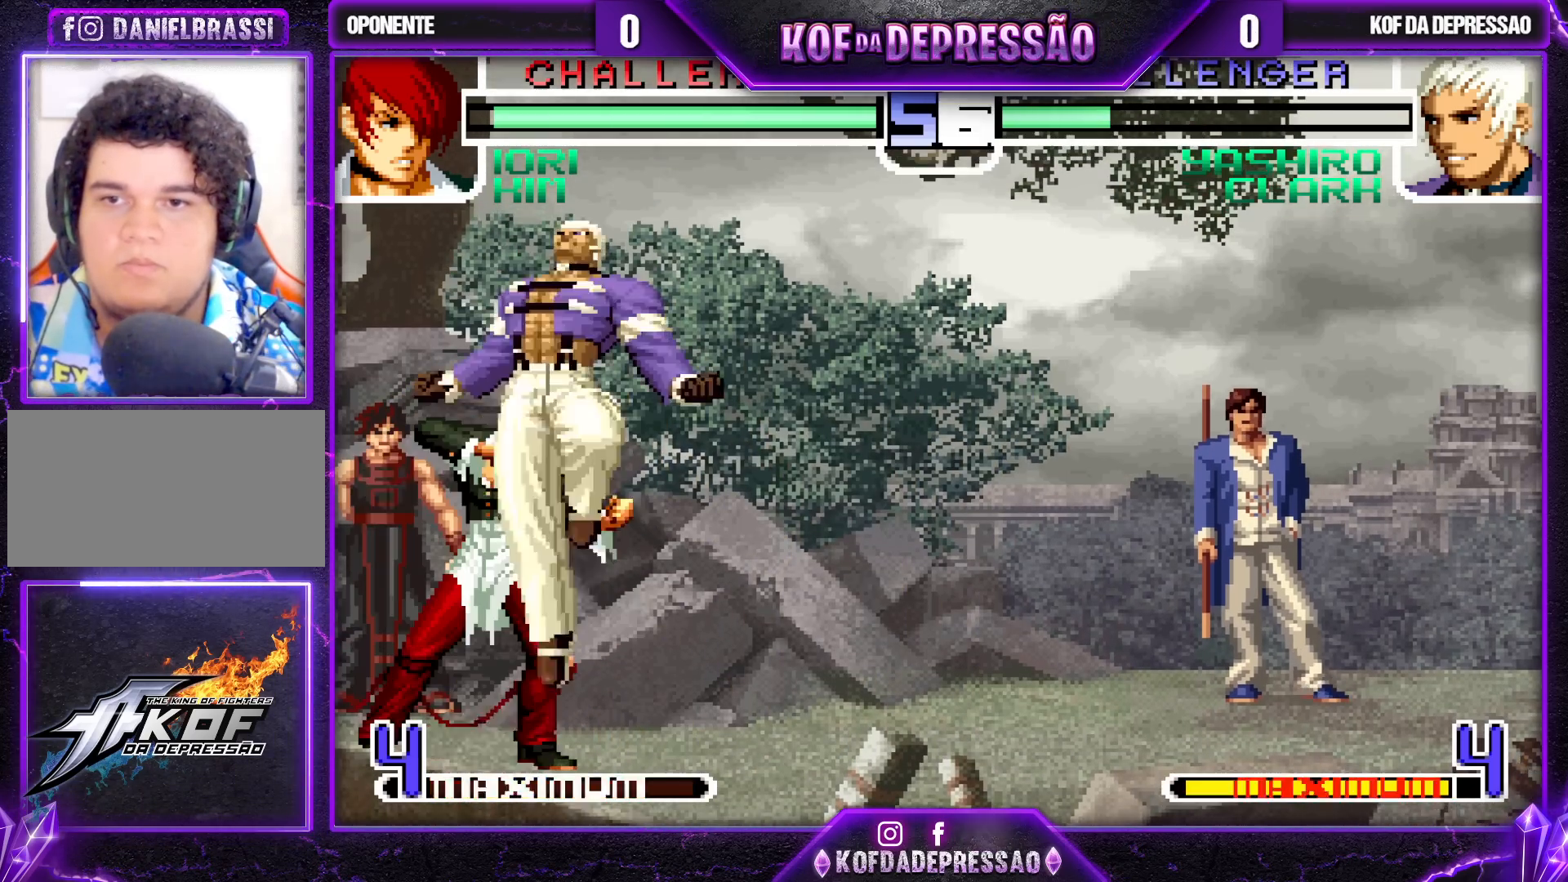
{"buttons": [], "left_stick": "center", "events": [[167, "left_stick", "center"]]}
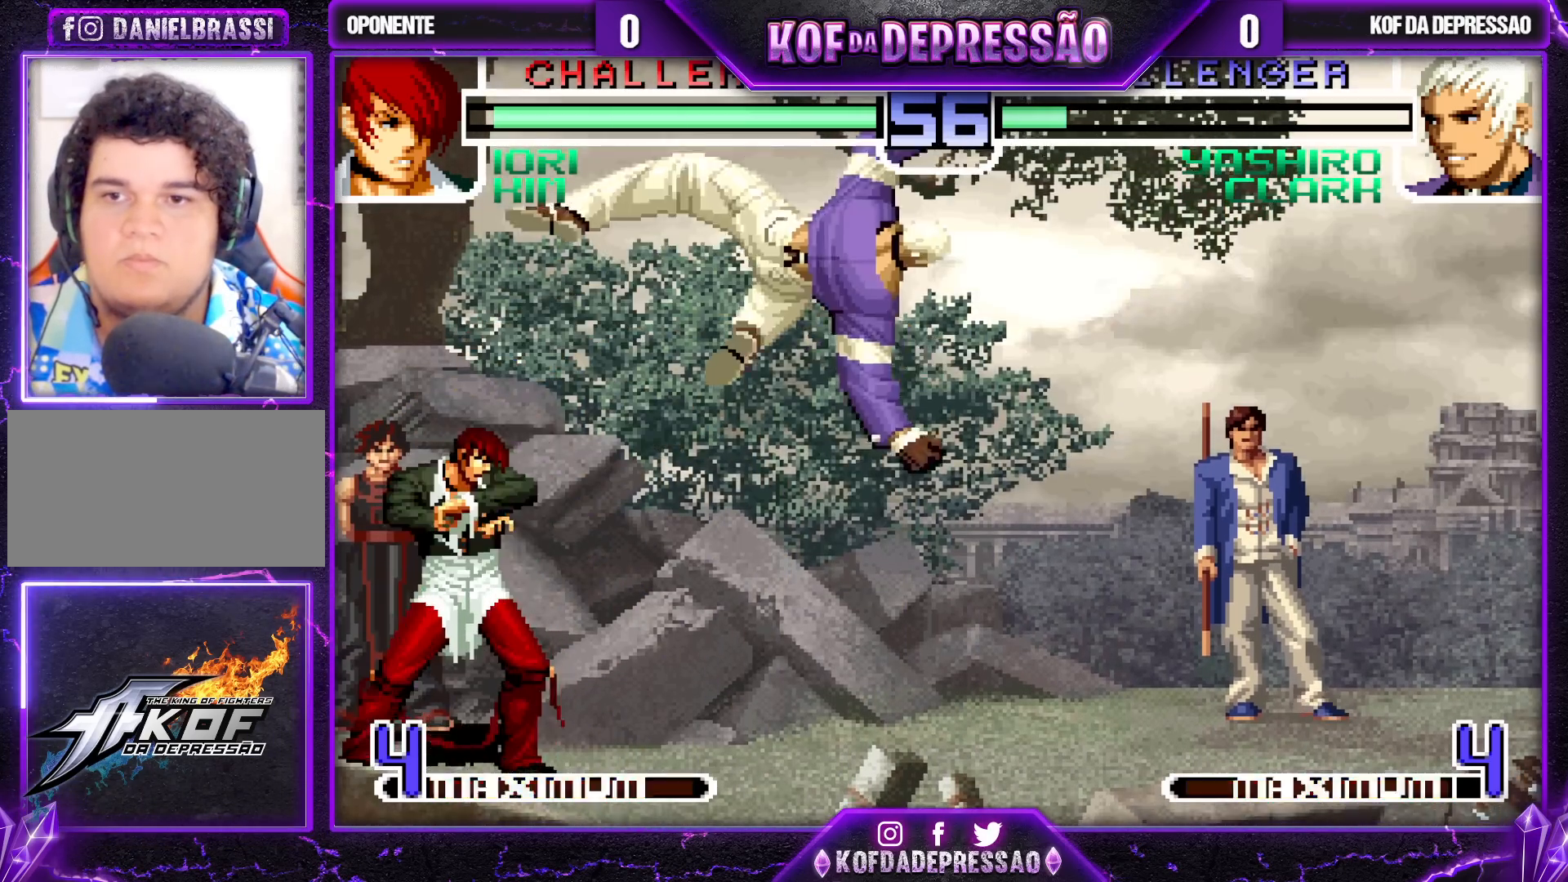
{"buttons": [], "left_stick": "down-right", "events": [[167, "left_stick", "down-right"], [183, "SQUARE", "down"], [267, "SQUARE", "up"]]}
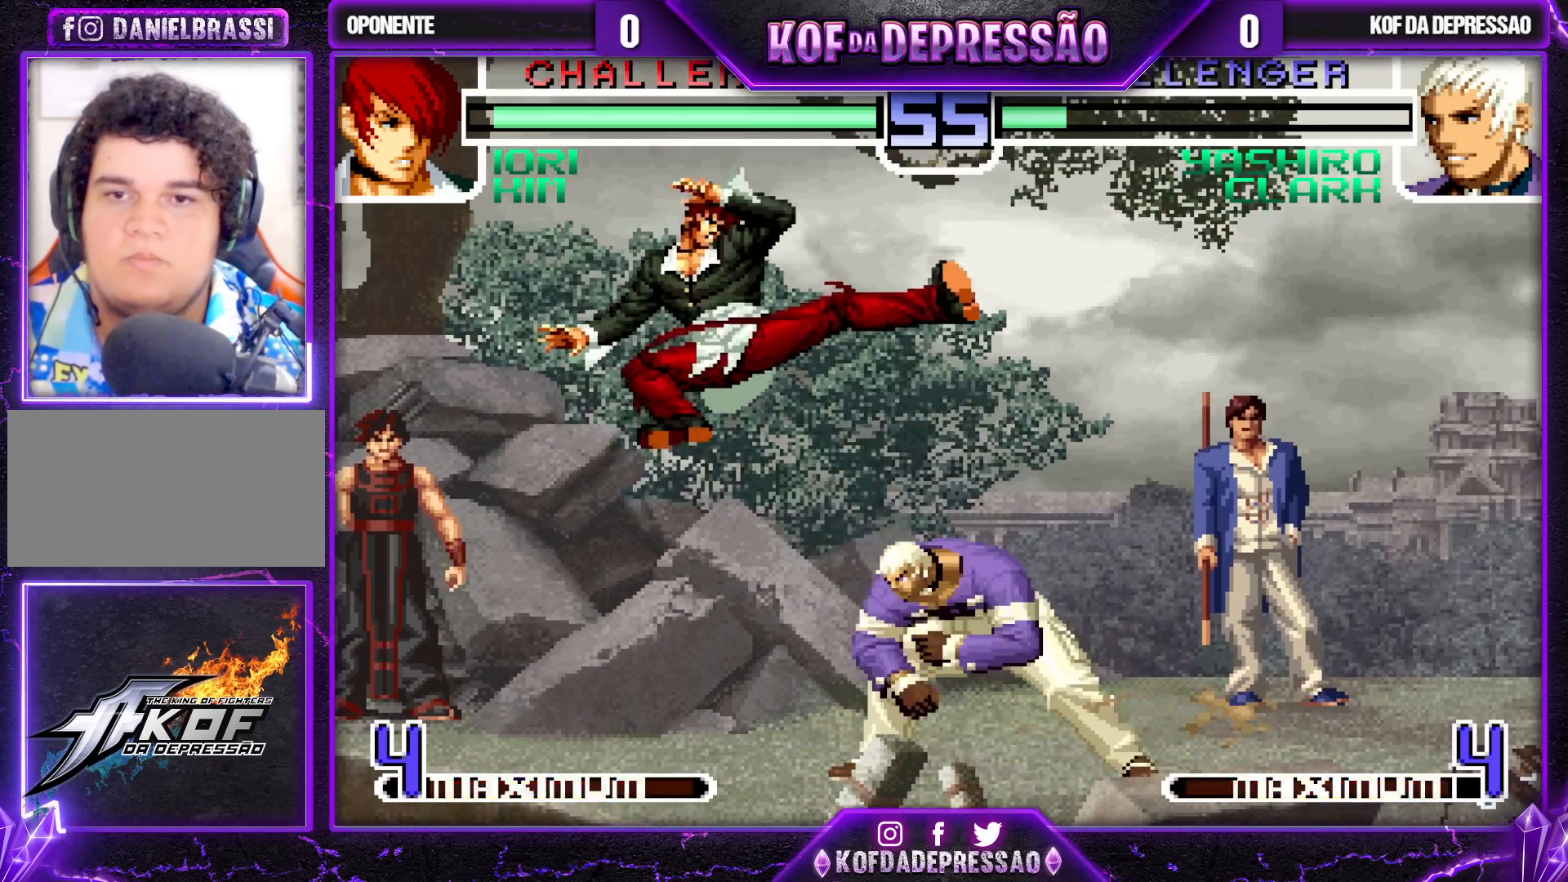
{"buttons": [], "left_stick": "down-right", "events": [[117, "SQUARE", "down"], [200, "SQUARE", "up"], [383, "SQUARE", "down"], [450, "SQUARE", "up"]]}
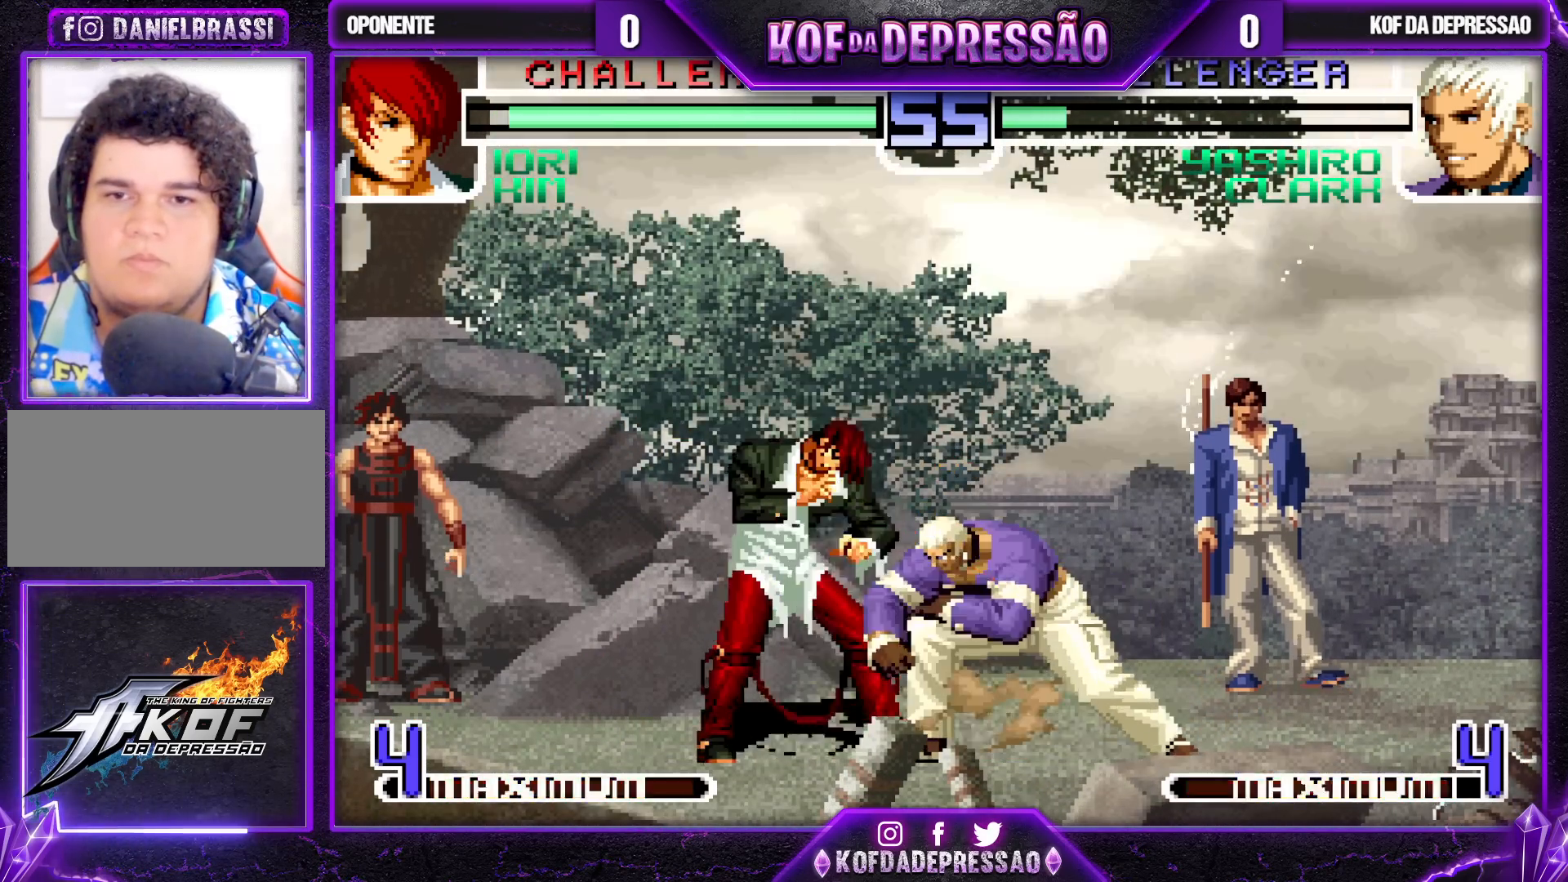
{"buttons": [], "left_stick": "center", "events": [[167, "SQUARE", "down"], [217, "SQUARE", "up"], [233, "left_stick", "down-left"], [317, "left_stick", "down"], [400, "SQUARE", "down"], [400, "left_stick", "left"], [467, "SQUARE", "up"], [483, "left_stick", "center"]]}
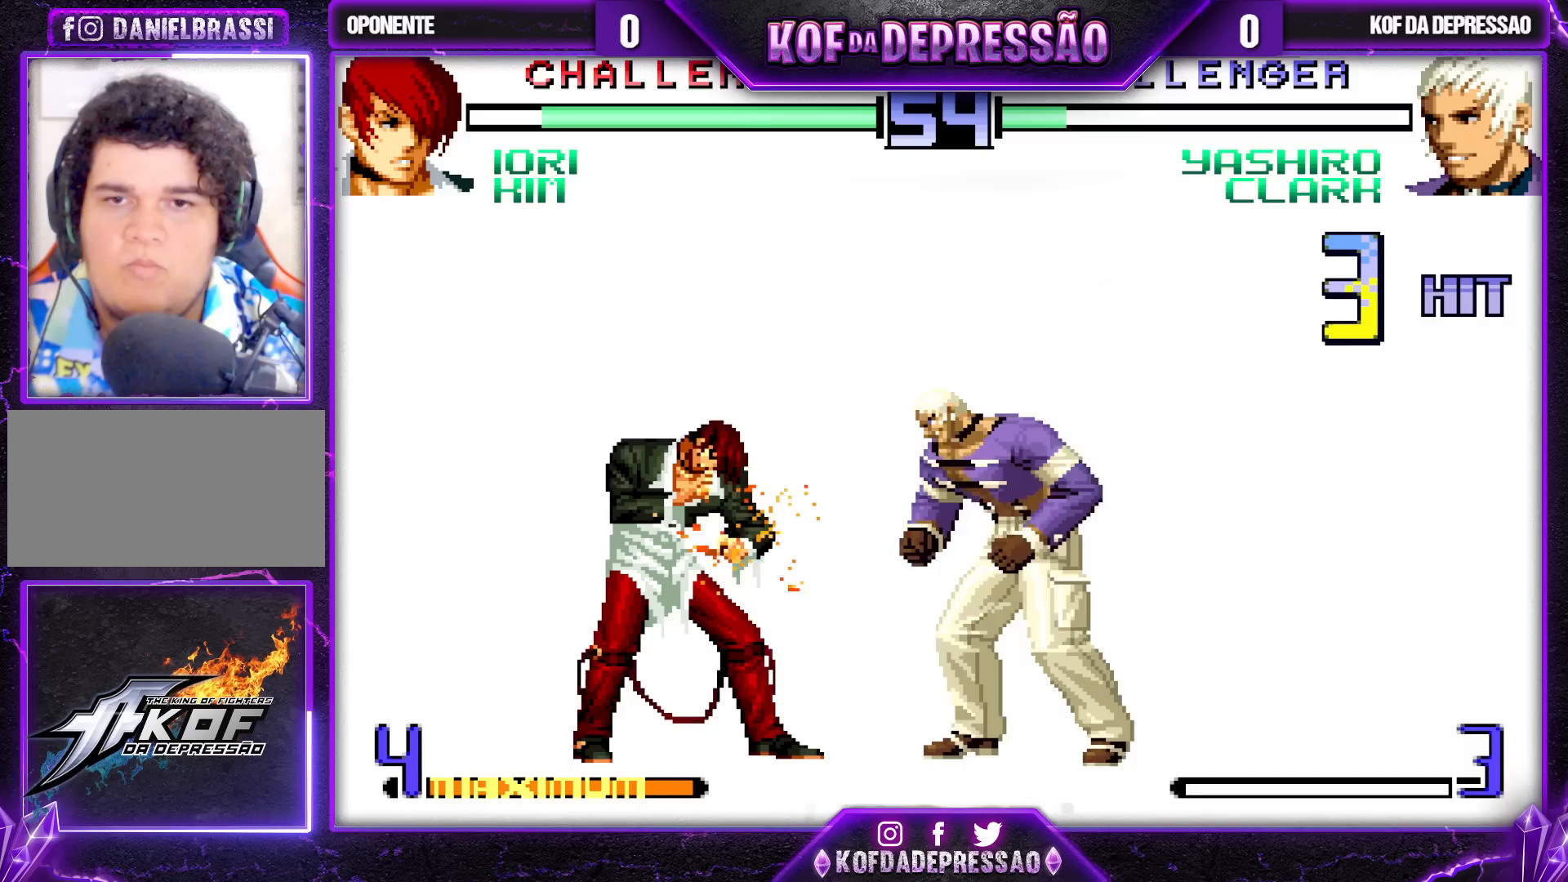
{"buttons": [], "left_stick": "center", "events": [[83, "CROSS", "down"], [217, "CROSS", "up"]]}
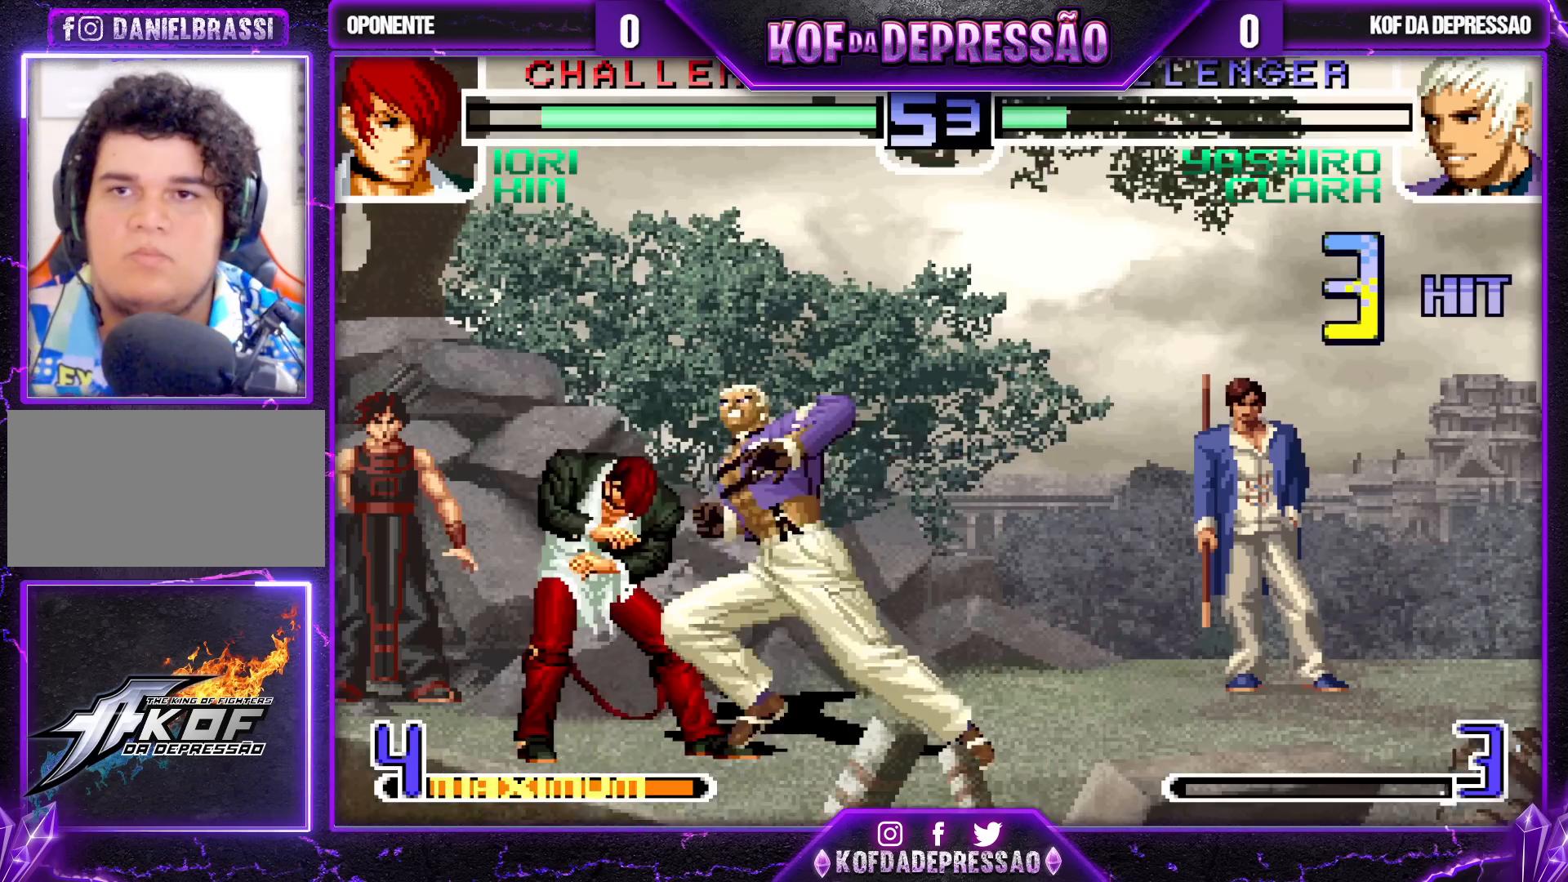
{"buttons": ["CROSS", "SQUARE", "TRIANGLE"], "left_stick": "center", "events": [[83, "CROSS", "down"], [150, "CROSS", "up"], [217, "TRIANGLE", "down"], [233, "SQUARE", "down"], [250, "CROSS", "down"]]}
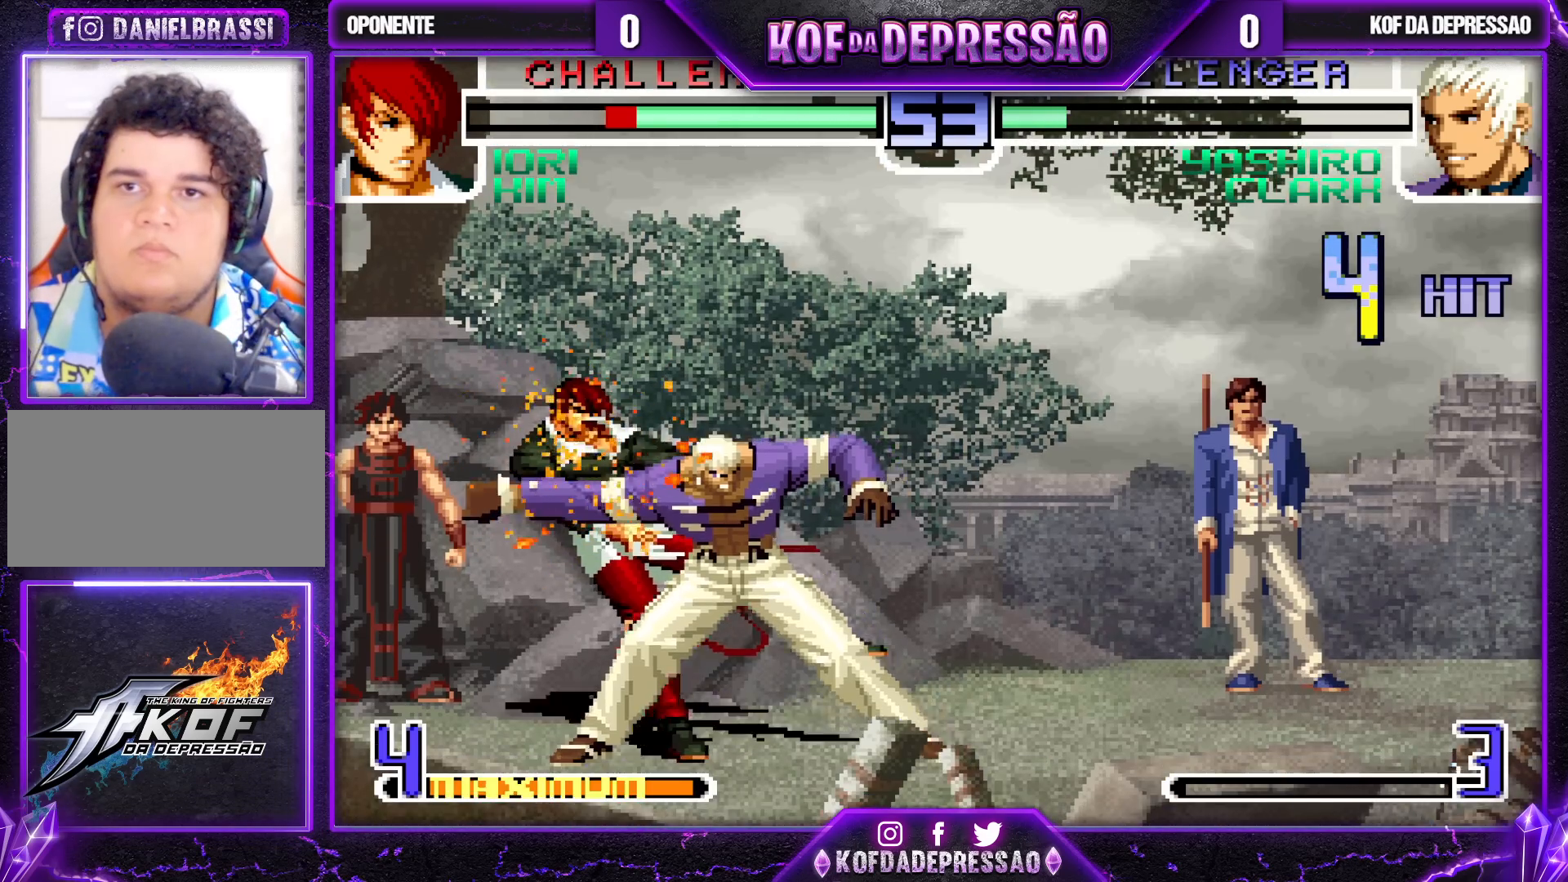
{"buttons": [], "left_stick": "center", "events": [[400, "CROSS", "up"], [450, "SQUARE", "up"], [450, "TRIANGLE", "up"]]}
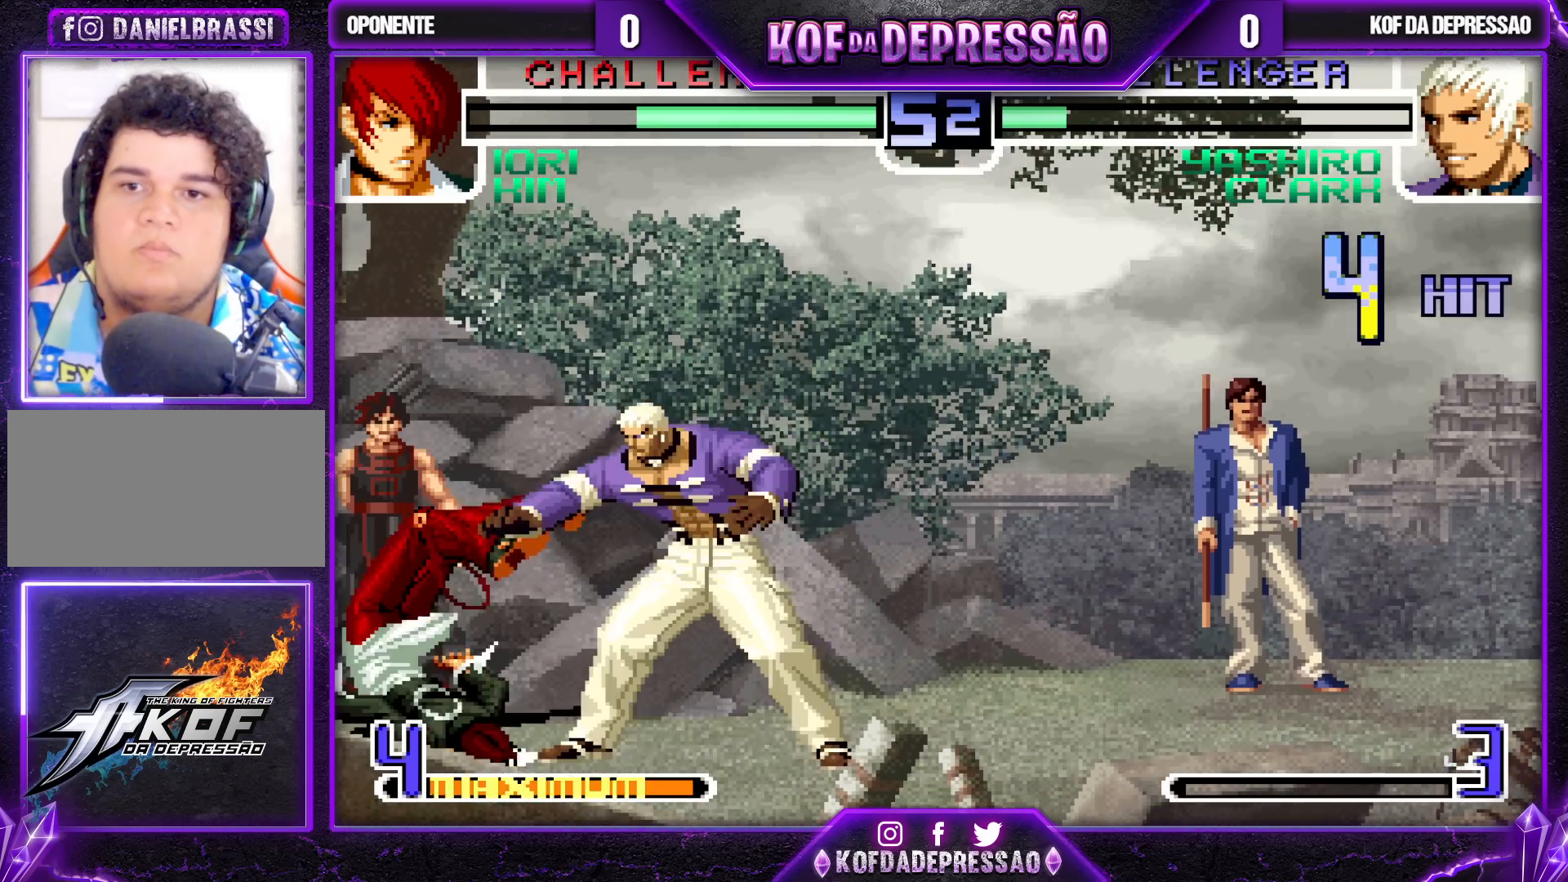
{"buttons": [], "left_stick": "left", "events": [[33, "left_stick", "left"], [100, "left_stick", "center"], [150, "left_stick", "left"], [217, "CROSS", "down"], [267, "CROSS", "up"]]}
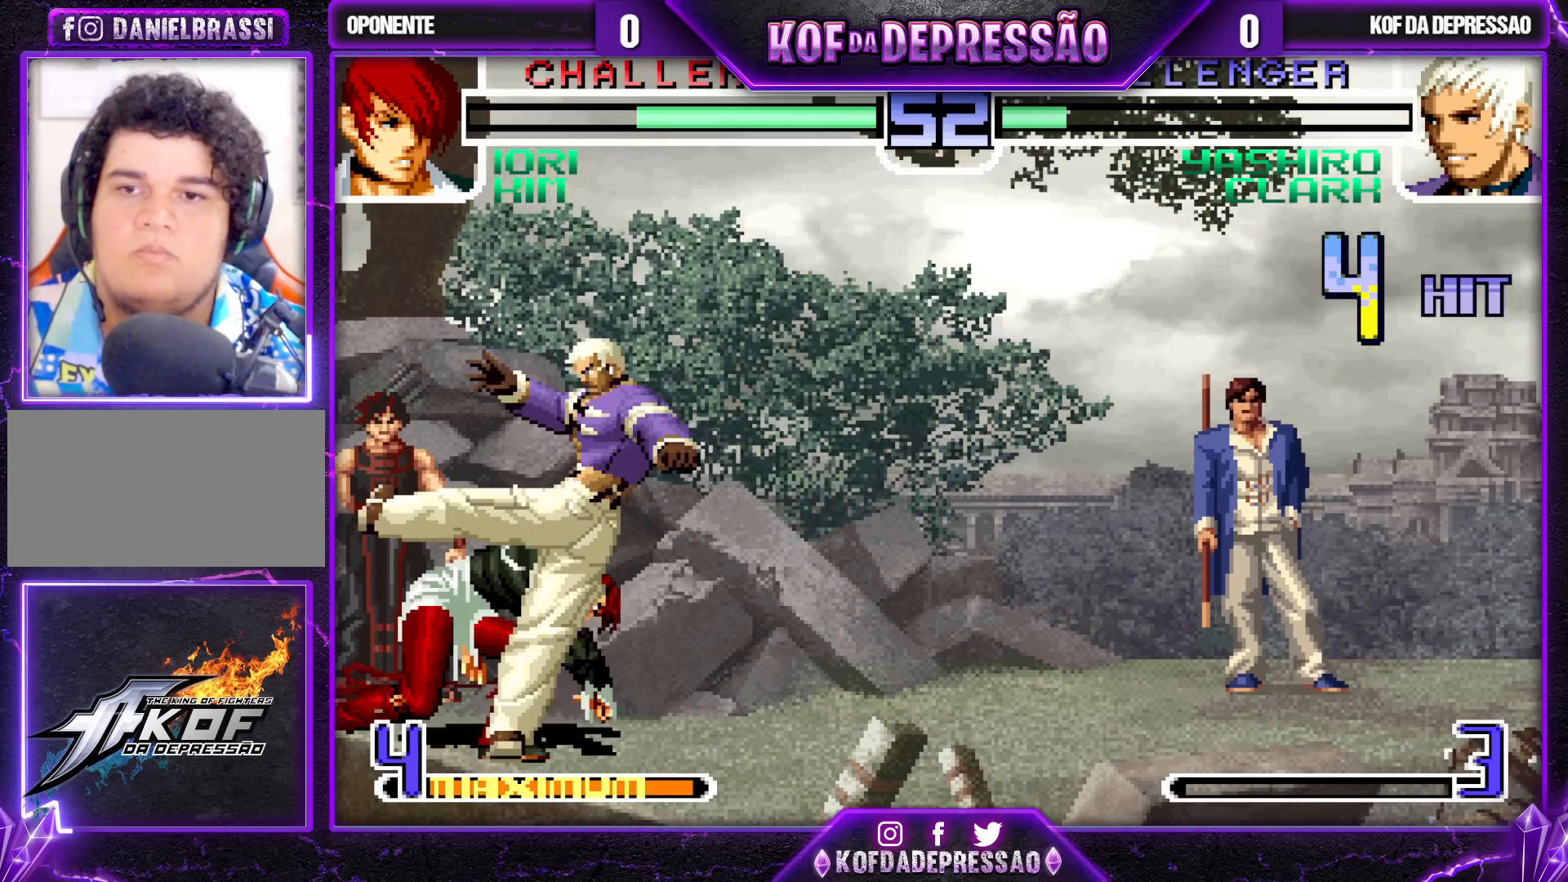
{"buttons": [], "left_stick": "center", "events": [[50, "left_stick", "center"], [133, "left_stick", "left"], [250, "CROSS", "down"], [333, "CROSS", "up"], [417, "SQUARE", "down"], [417, "TRIANGLE", "down"], [483, "SQUARE", "up"], [483, "TRIANGLE", "up"], [483, "left_stick", "center"]]}
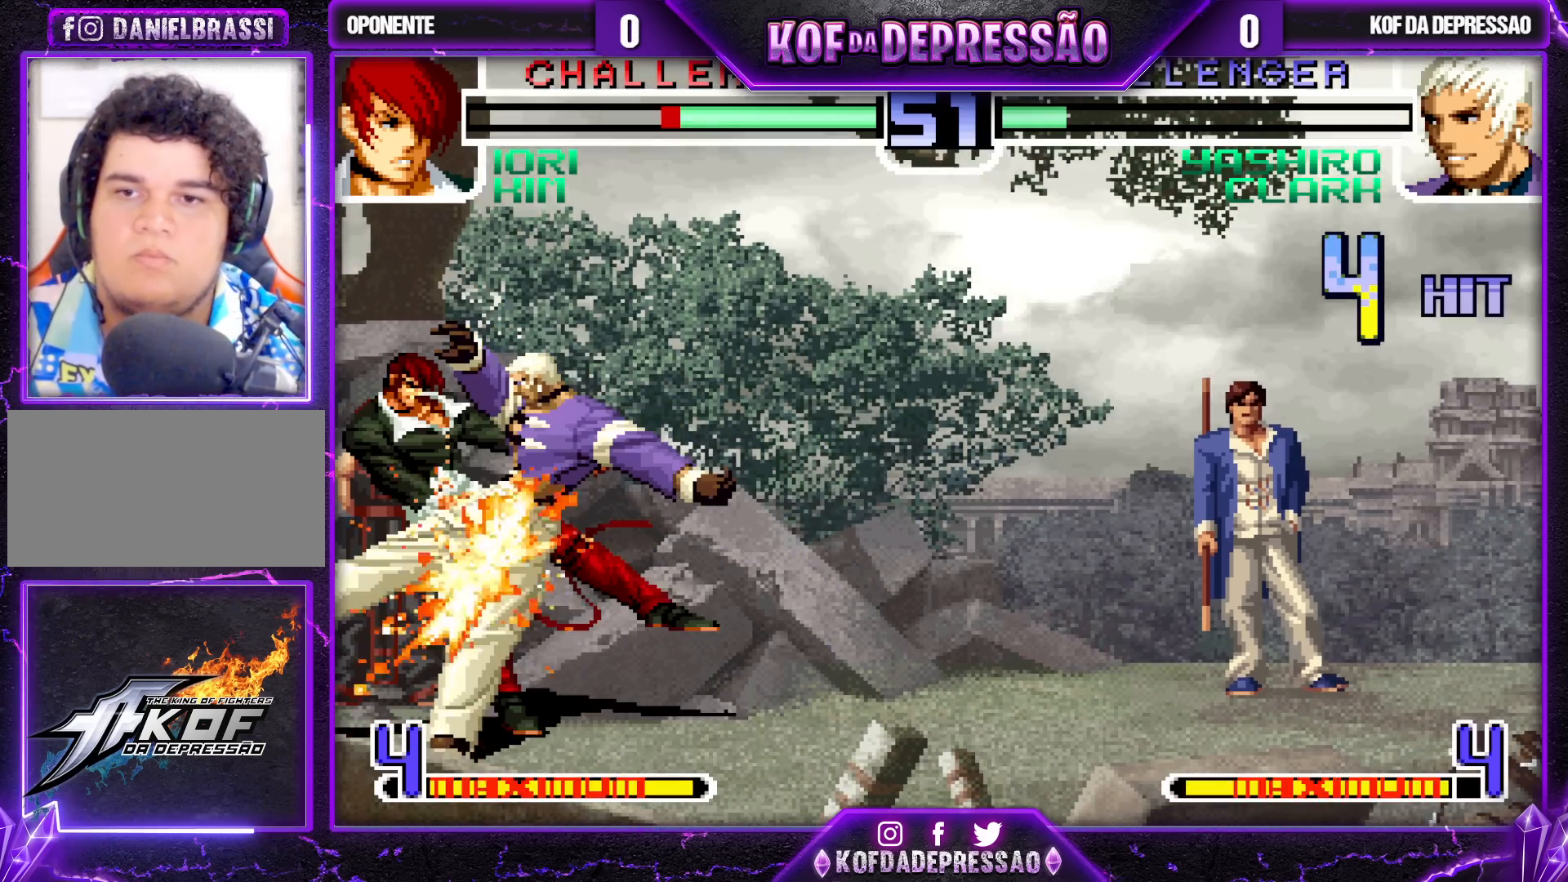
{"buttons": [], "left_stick": "center", "events": []}
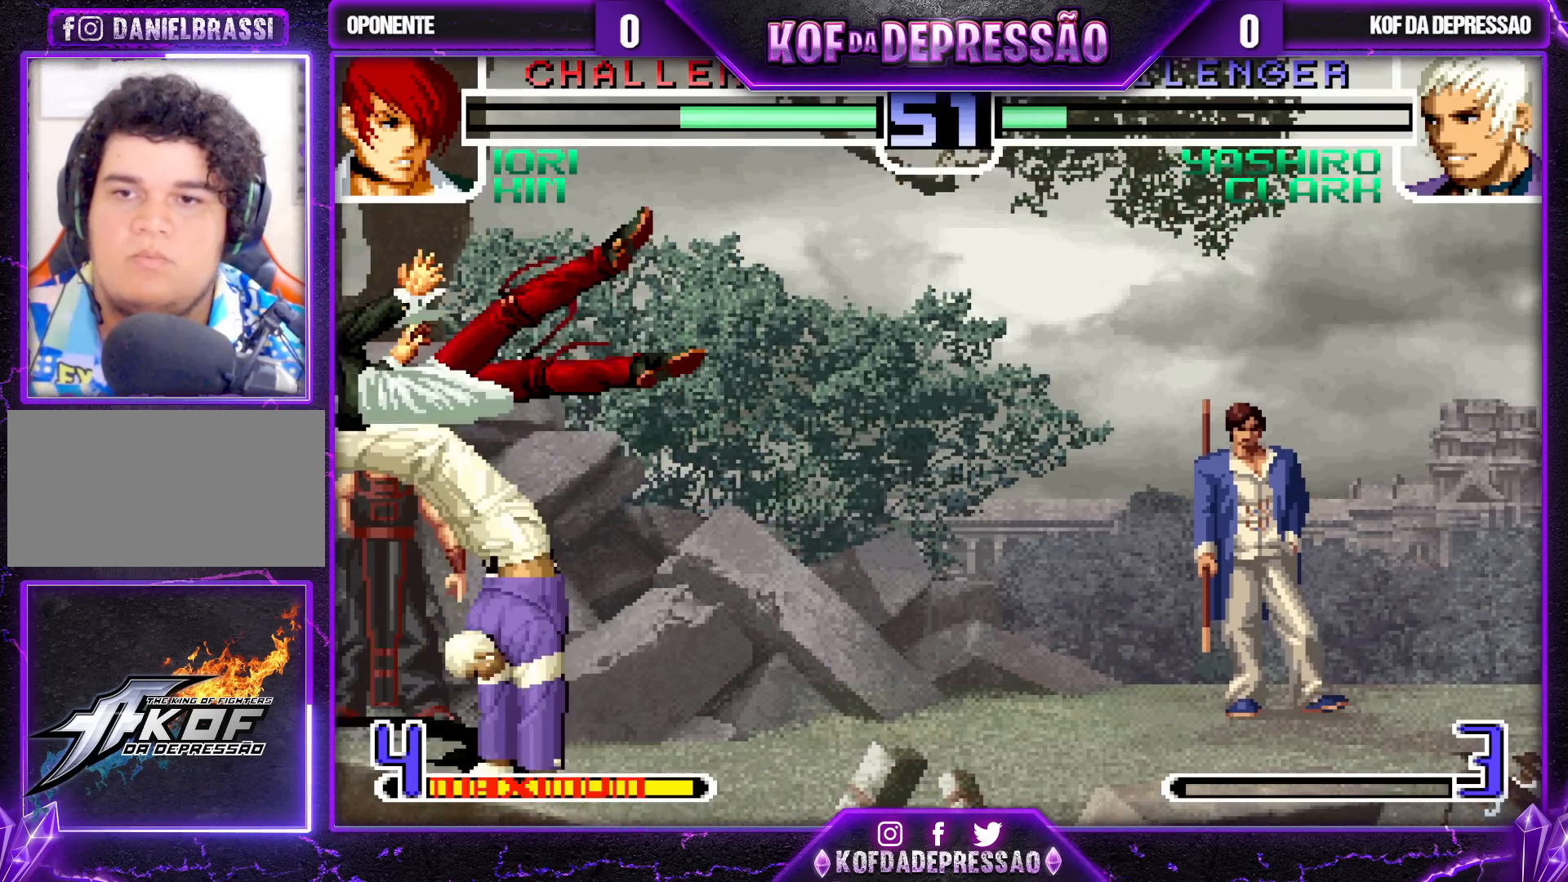
{"buttons": [], "left_stick": "left", "events": [[100, "left_stick", "left"], [183, "CROSS", "down"], [267, "CROSS", "up"], [400, "SQUARE", "down"], [467, "SQUARE", "up"]]}
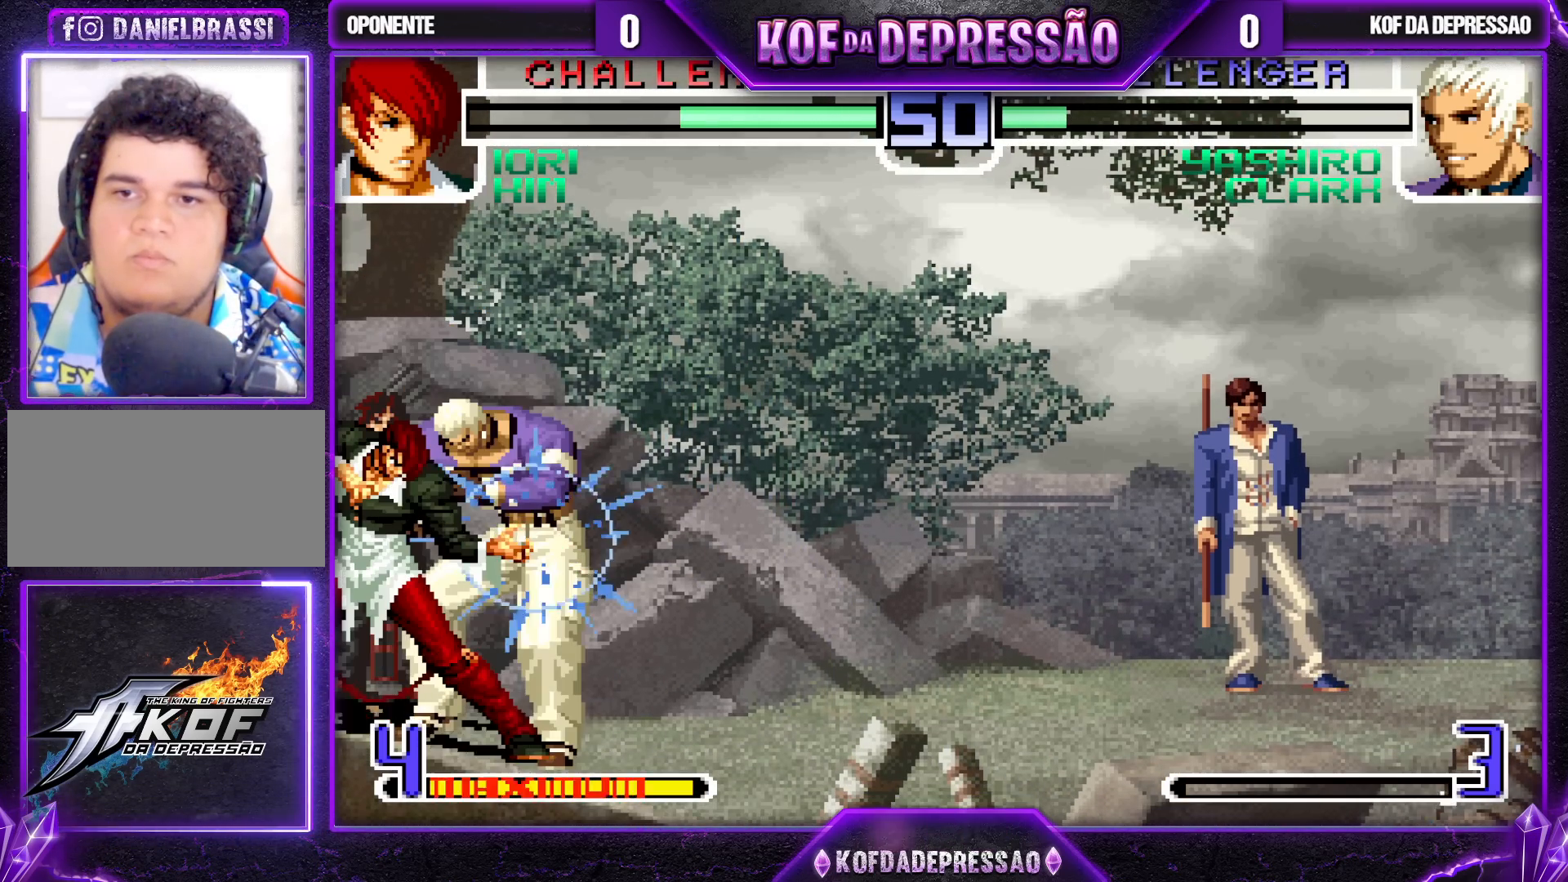
{"buttons": ["CROSS", "SQUARE", "TRIANGLE"], "left_stick": "left", "events": [[317, "SQUARE", "down"], [317, "TRIANGLE", "down"], [333, "CROSS", "down"], [400, "CROSS", "up"], [417, "CROSS", "down"]]}
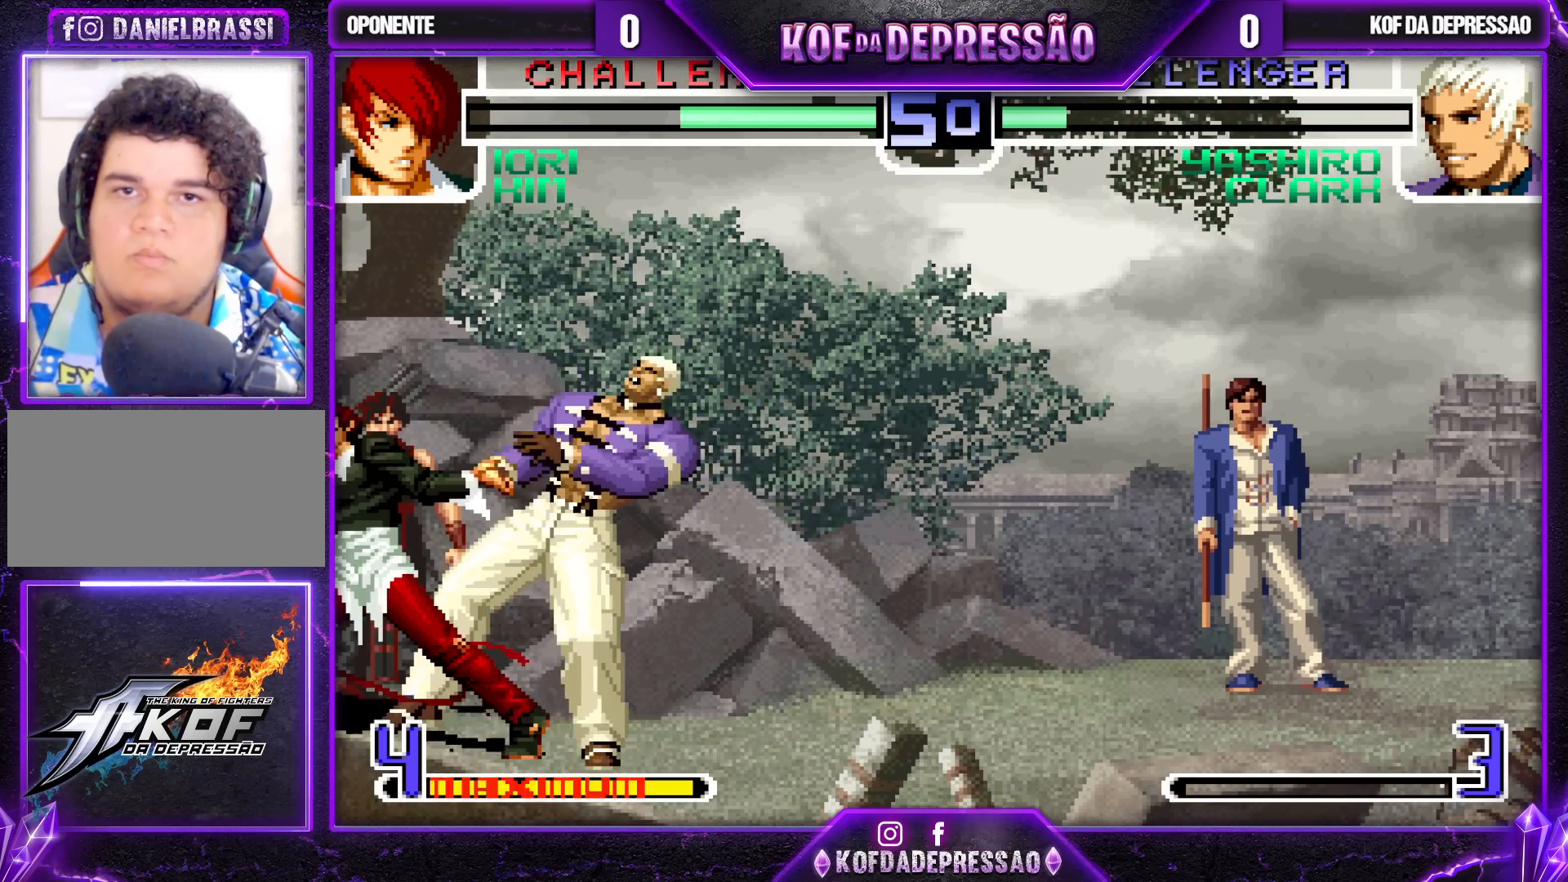
{"buttons": ["SQUARE", "TRIANGLE"], "left_stick": "right", "events": [[183, "left_stick", "center"], [233, "CROSS", "up"], [250, "left_stick", "right"], [283, "SQUARE", "up"], [283, "TRIANGLE", "up"], [450, "SQUARE", "down"], [450, "TRIANGLE", "down"]]}
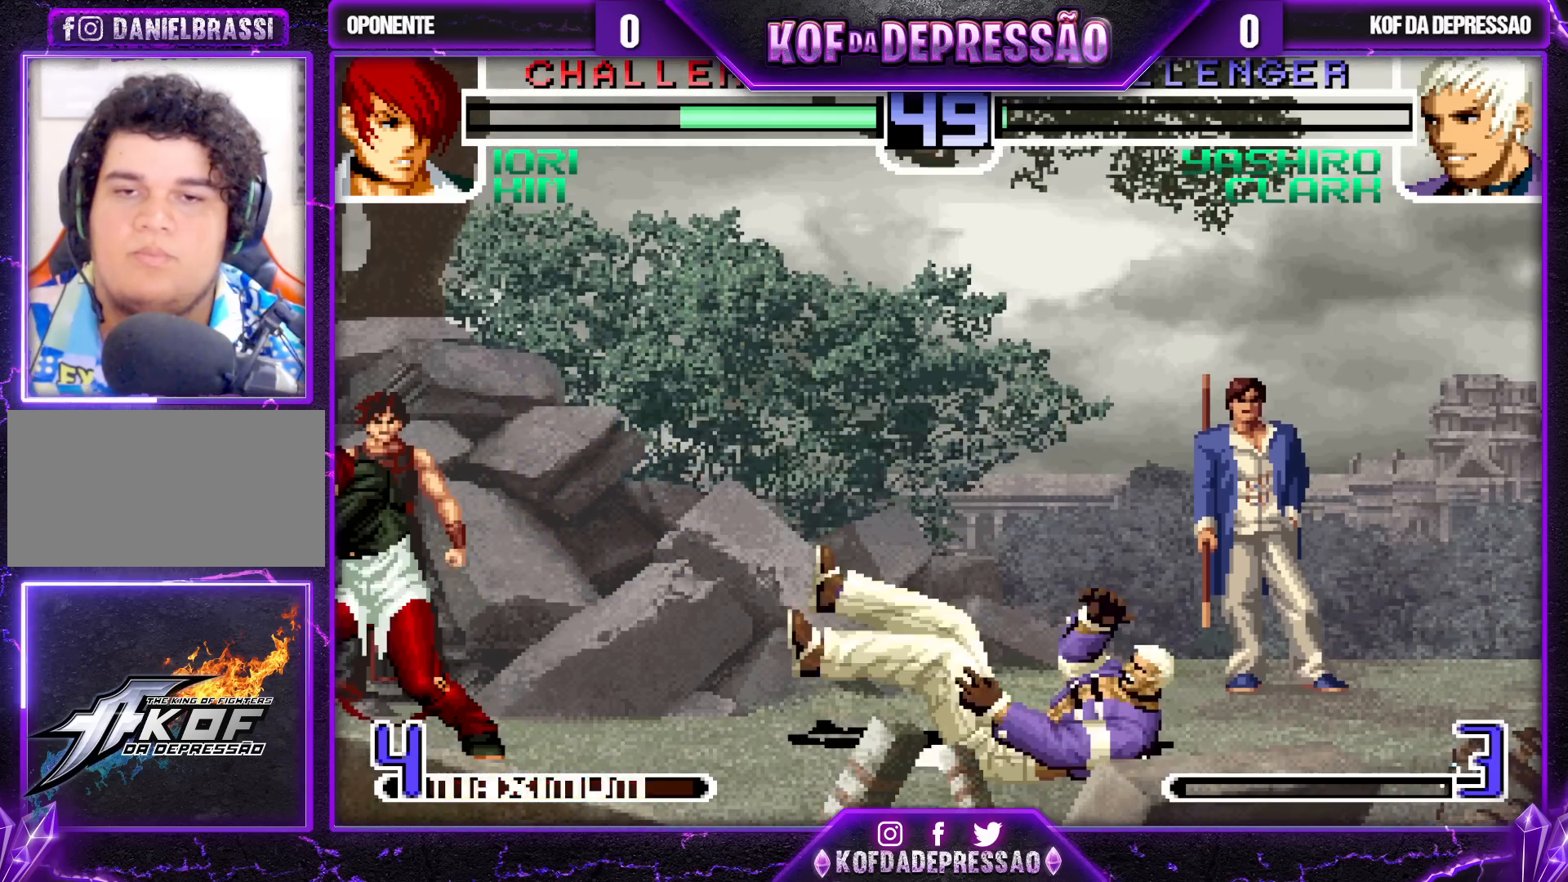
{"buttons": [], "left_stick": "center", "events": [[50, "SQUARE", "up"], [50, "TRIANGLE", "up"], [133, "left_stick", "center"], [283, "left_stick", "down-right"], [383, "left_stick", "center"]]}
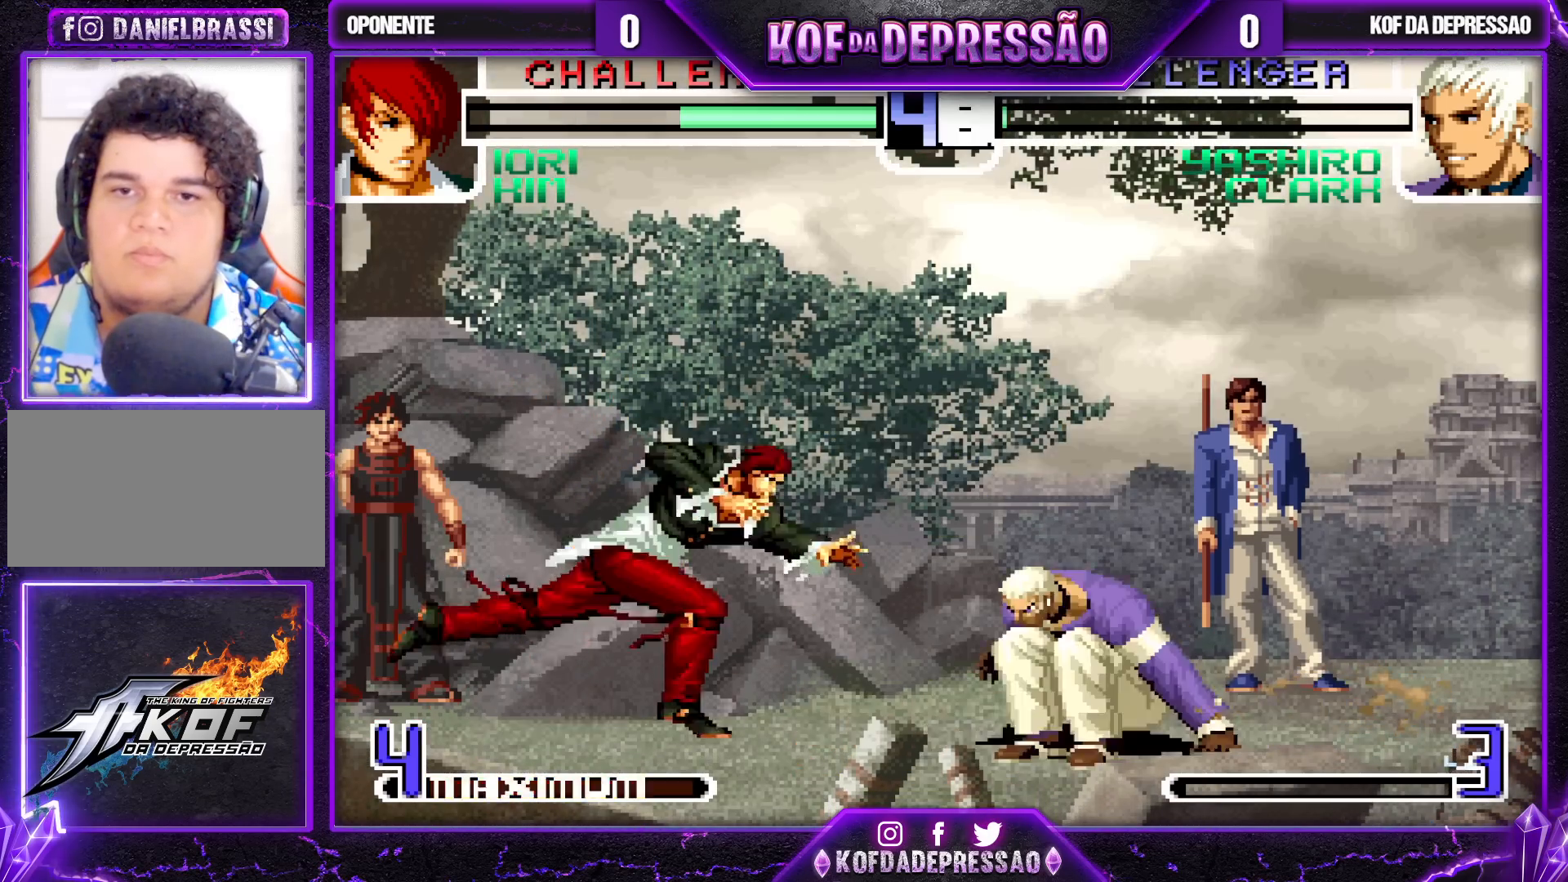
{"buttons": [], "left_stick": "center", "events": [[50, "left_stick", "down-right"], [400, "SQUARE", "down"], [400, "TRIANGLE", "down"], [400, "left_stick", "center"], [483, "SQUARE", "up"], [483, "TRIANGLE", "up"]]}
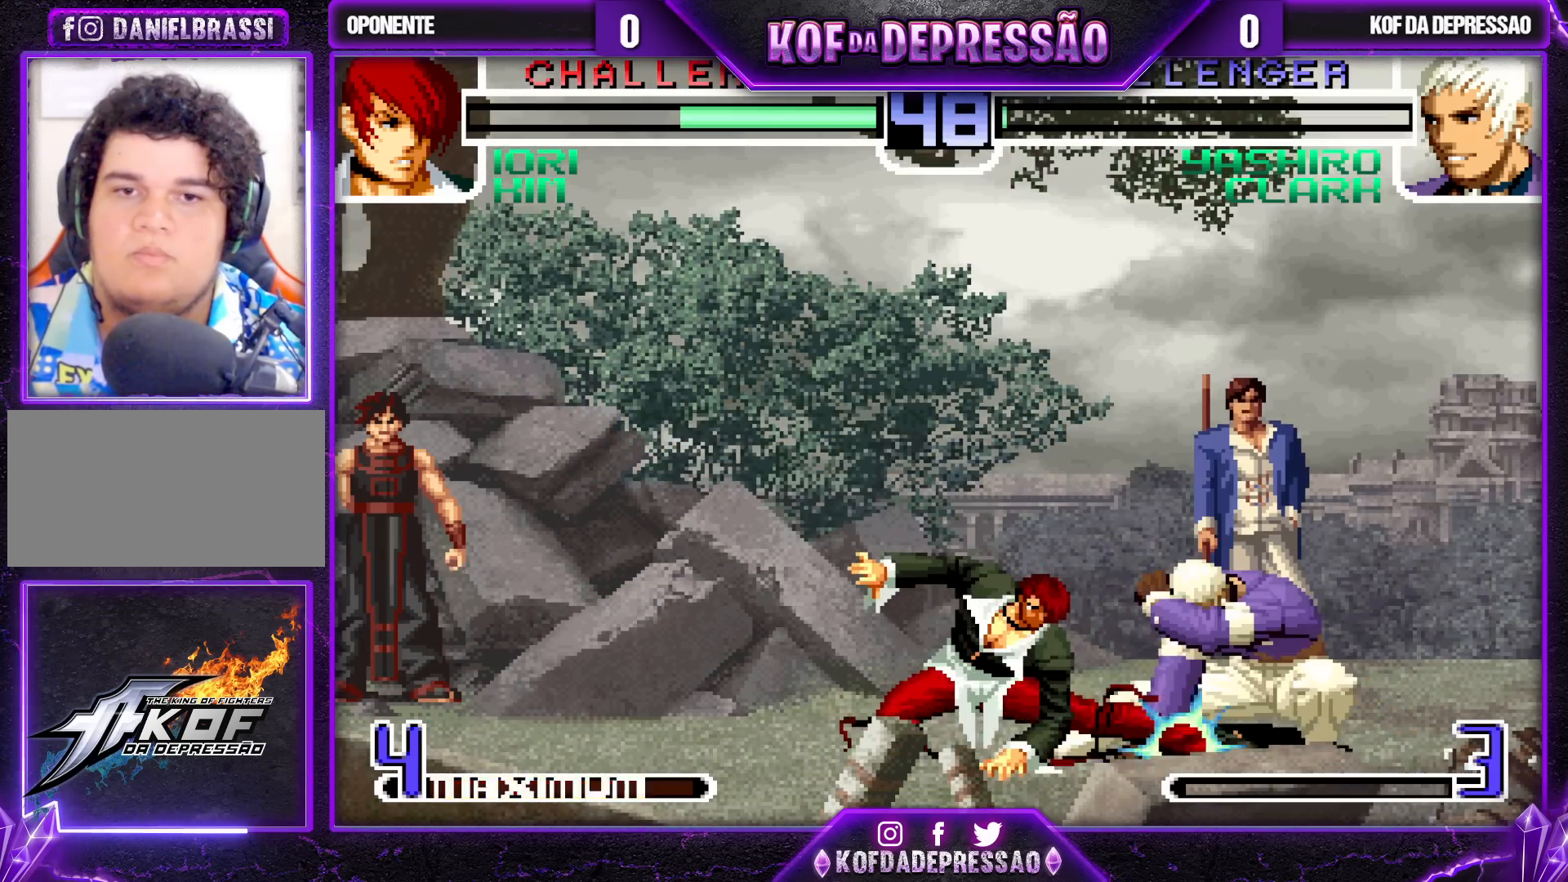
{"buttons": [], "left_stick": "center", "events": []}
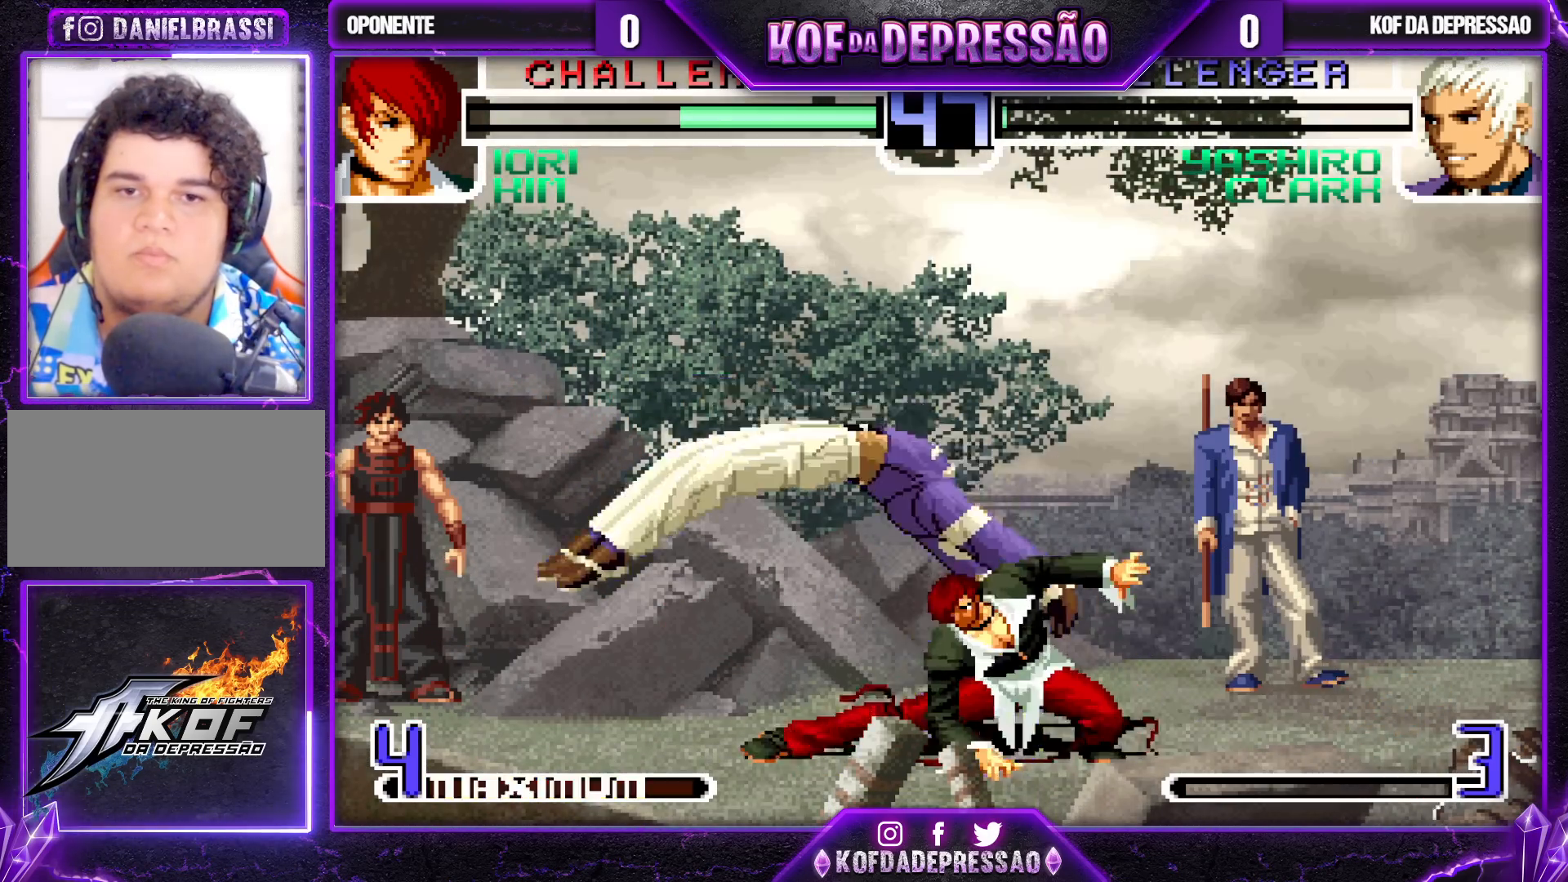
{"buttons": [], "left_stick": "right", "events": [[67, "CROSS", "down"], [150, "CROSS", "up"], [200, "left_stick", "right"], [267, "SQUARE", "down"], [417, "SQUARE", "up"]]}
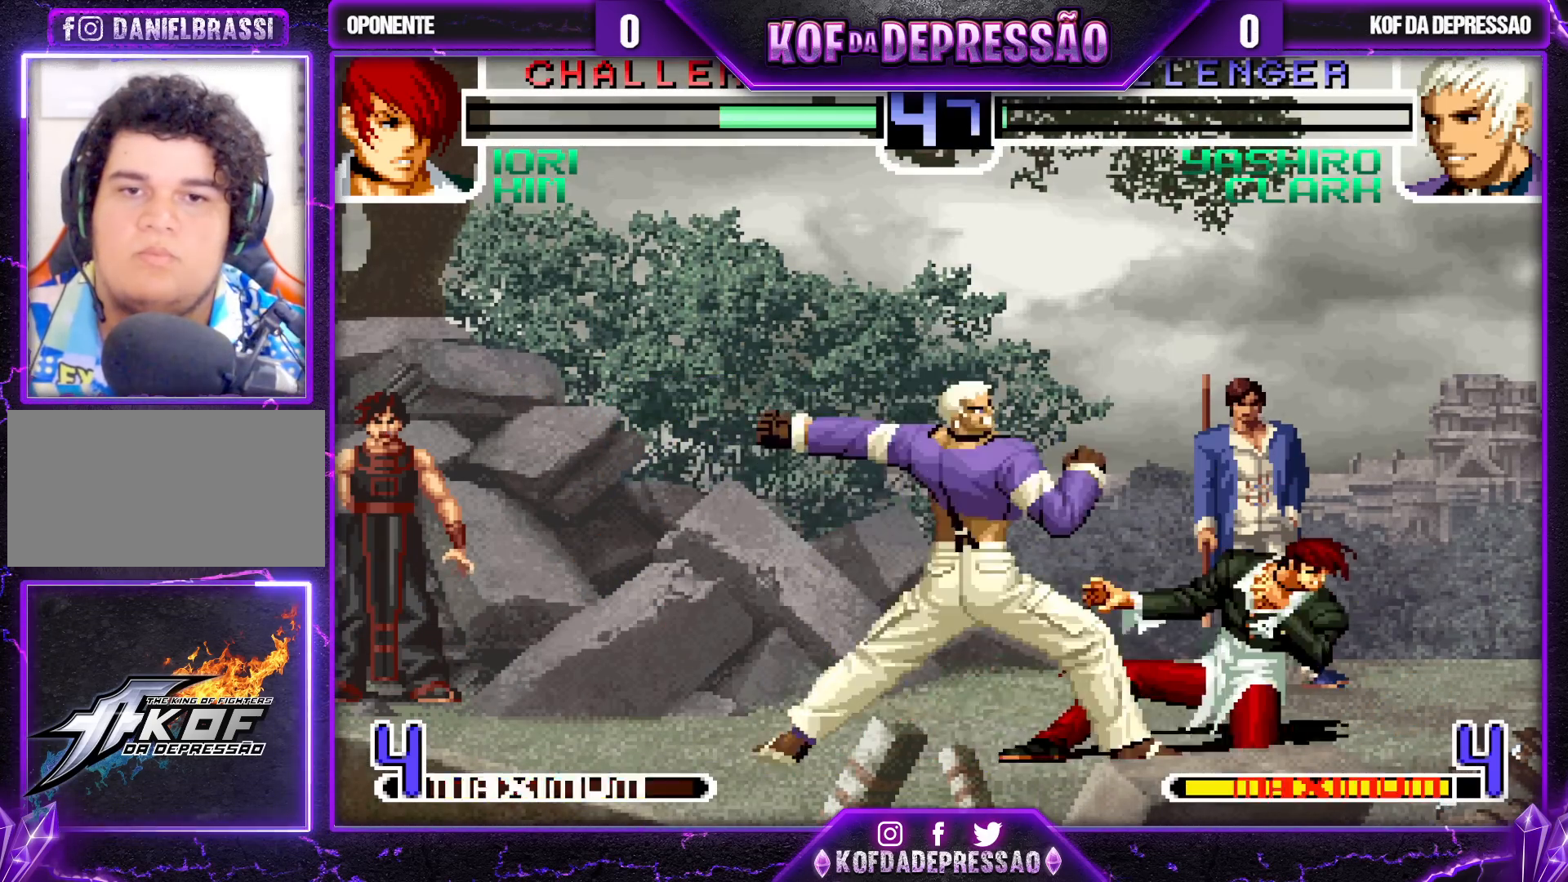
{"buttons": ["R1"], "left_stick": "right", "events": [[150, "R1", "down"], [150, "TRIANGLE", "down"], [200, "left_stick", "center"], [217, "TRIANGLE", "up"], [233, "R1", "up"], [250, "left_stick", "right"], [450, "R1", "down"]]}